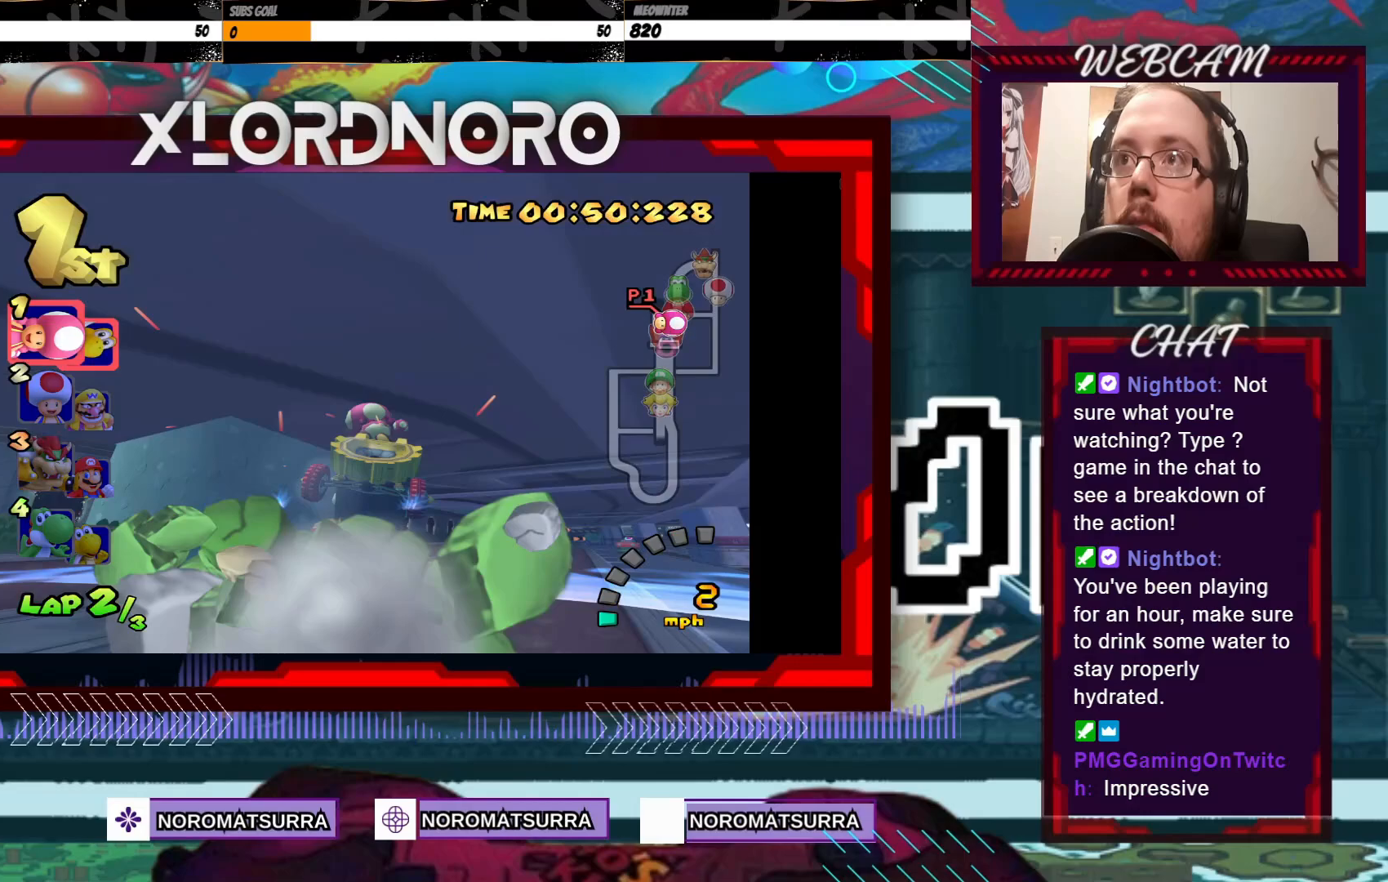
Gameplay with a controller (Xbox layout); each line is a JSON object with the inputs held at the frame after it. "events" lists button and stick changes between this image and that frame as [ms after this image, input, new state], when the widget could be followed in between. Not read: L3 R3 right_stick.
{"buttons": [], "left_stick": "center", "events": [[50, "R2", "up"], [283, "left_stick", "center"], [500, "A", "up"]]}
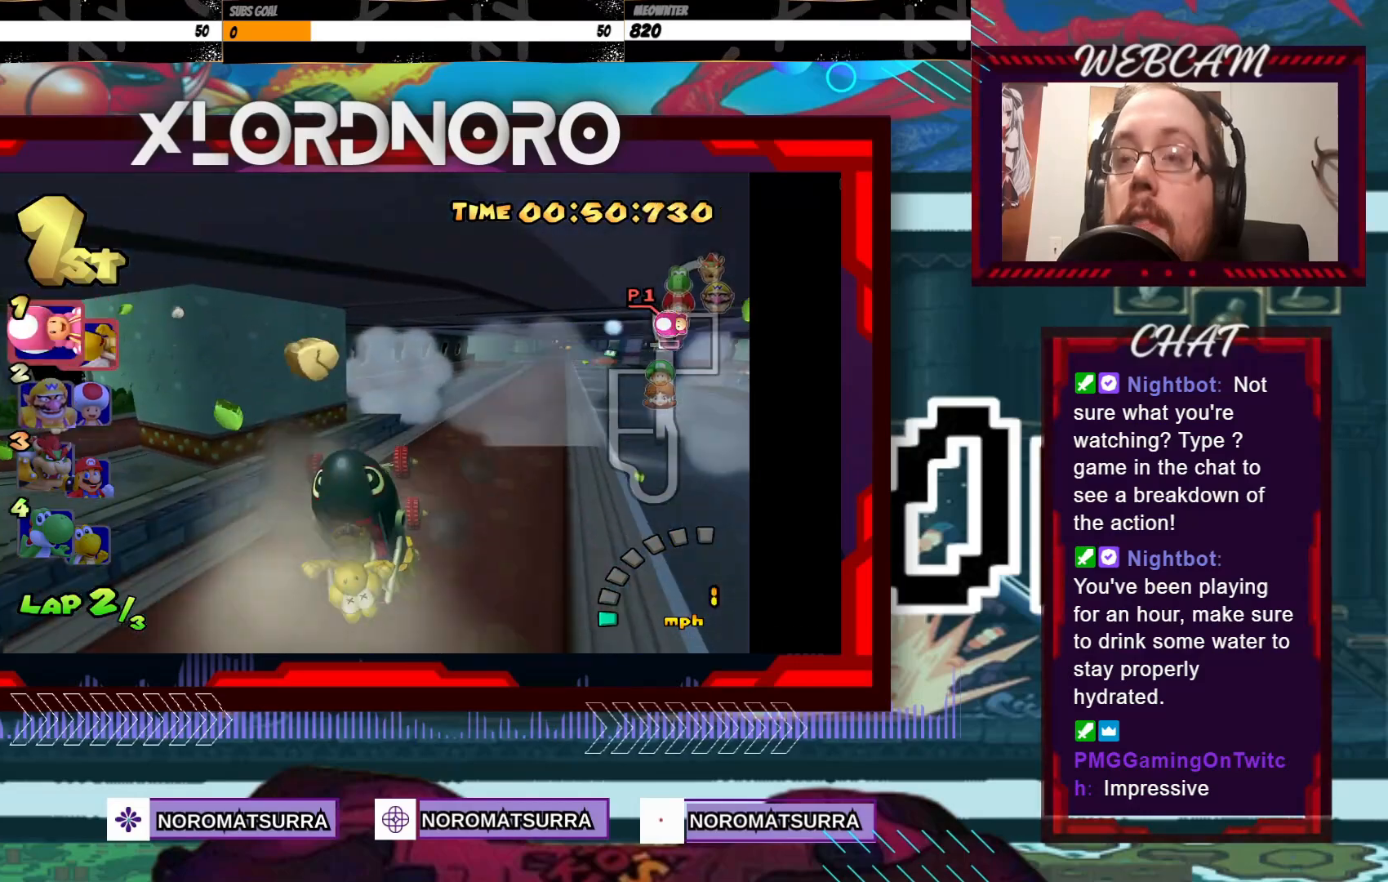
{"buttons": ["A"], "left_stick": "center", "events": [[100, "A", "down"], [183, "left_stick", "right"], [400, "left_stick", "center"]]}
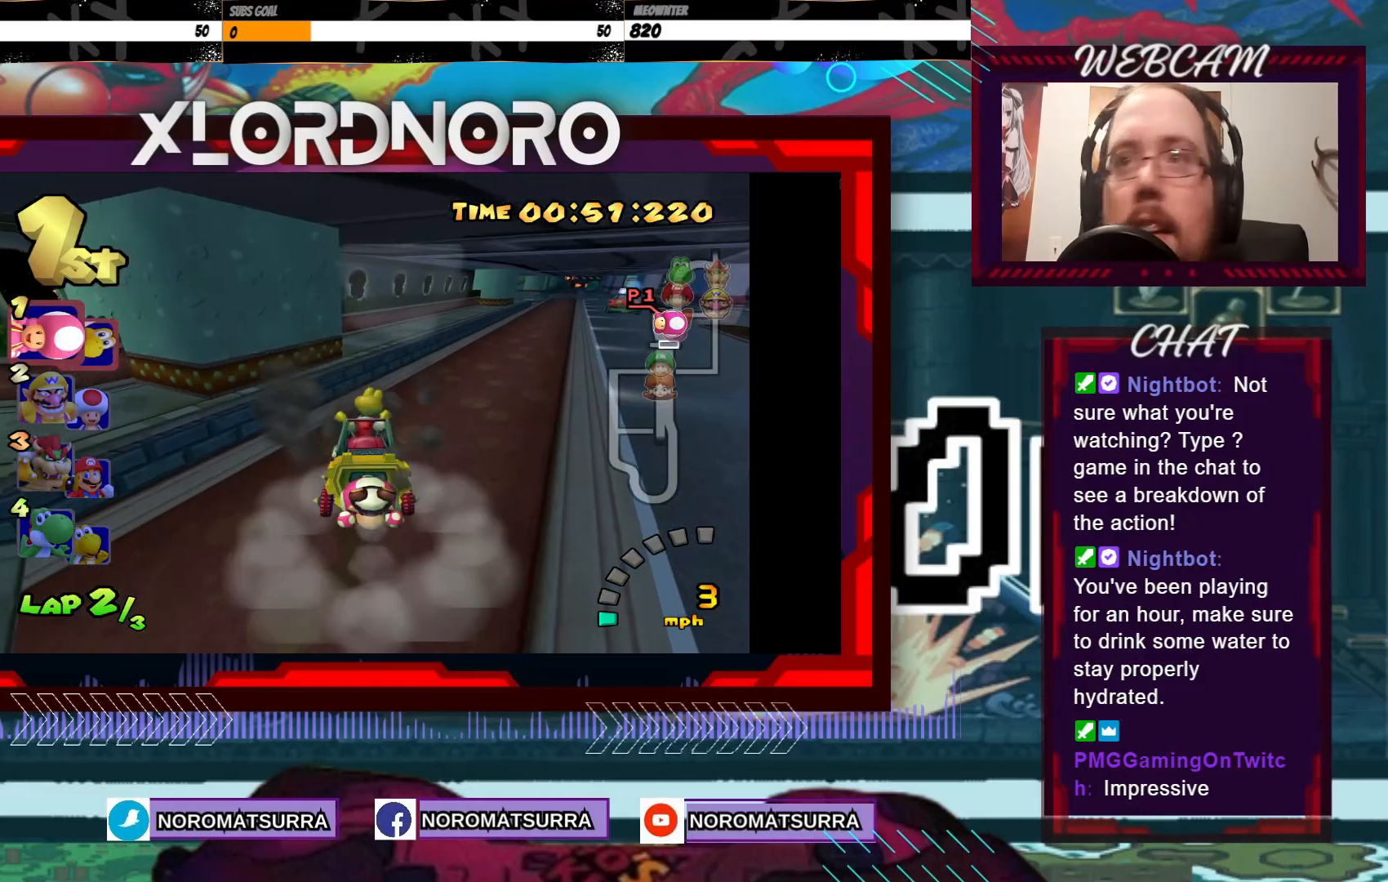
{"buttons": ["A"], "left_stick": "right", "events": [[33, "left_stick", "right"]]}
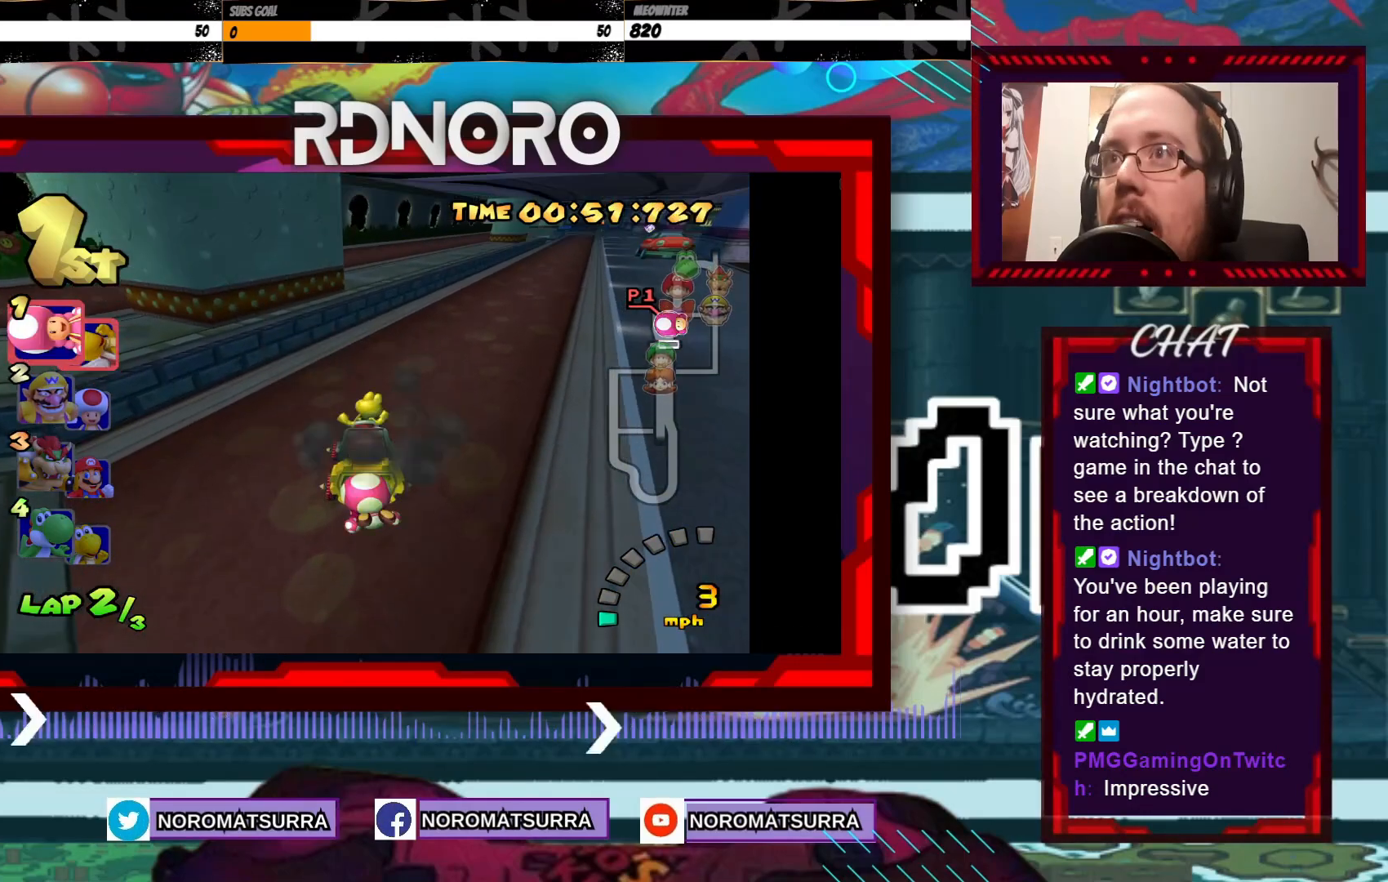
{"buttons": ["A"], "left_stick": "center", "events": [[433, "left_stick", "center"]]}
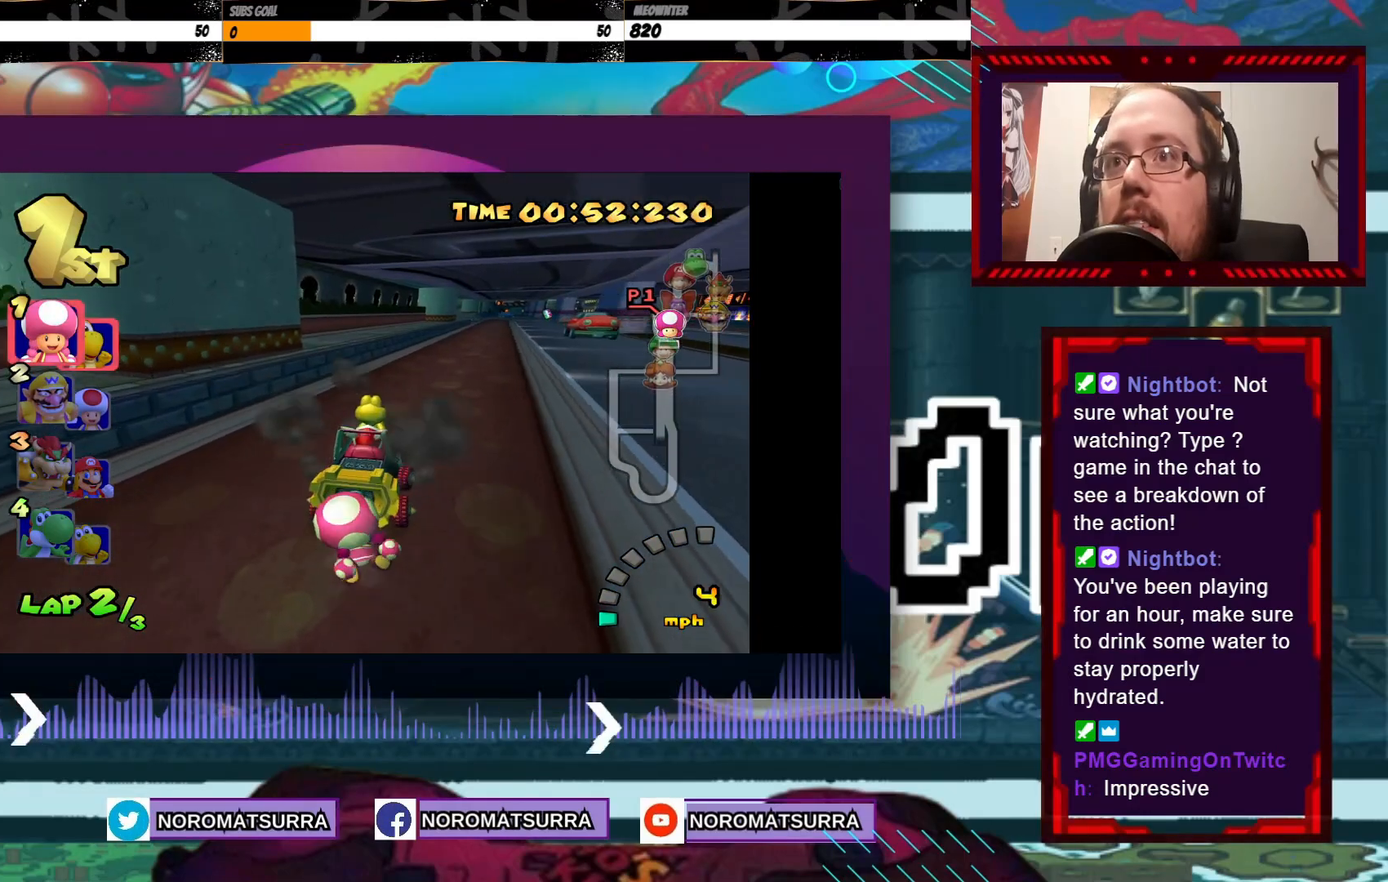
{"buttons": ["A"], "left_stick": "center", "events": [[33, "left_stick", "right"], [200, "left_stick", "center"]]}
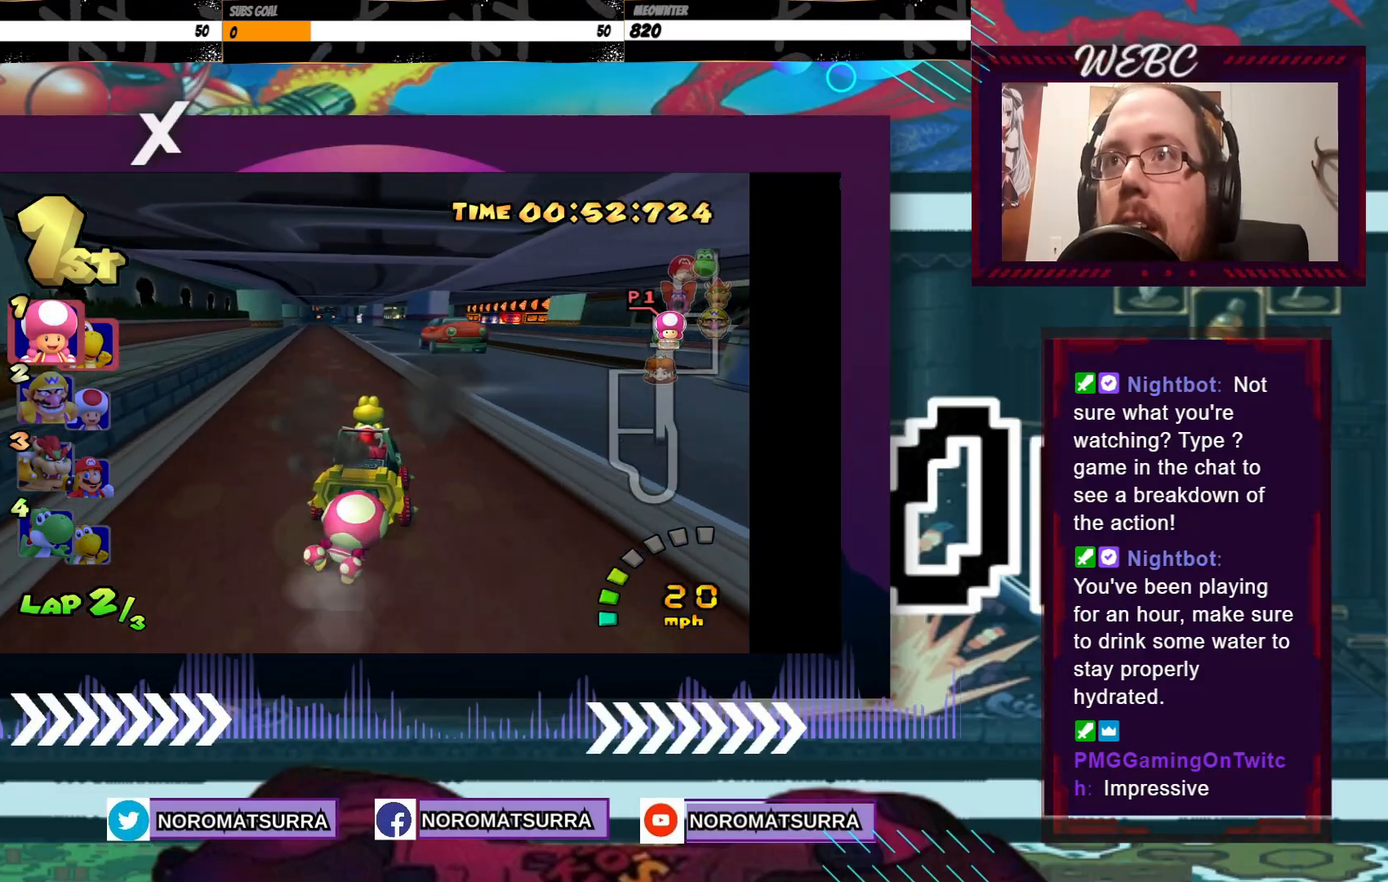
{"buttons": ["A"], "left_stick": "center", "events": [[300, "left_stick", "left"], [450, "left_stick", "center"]]}
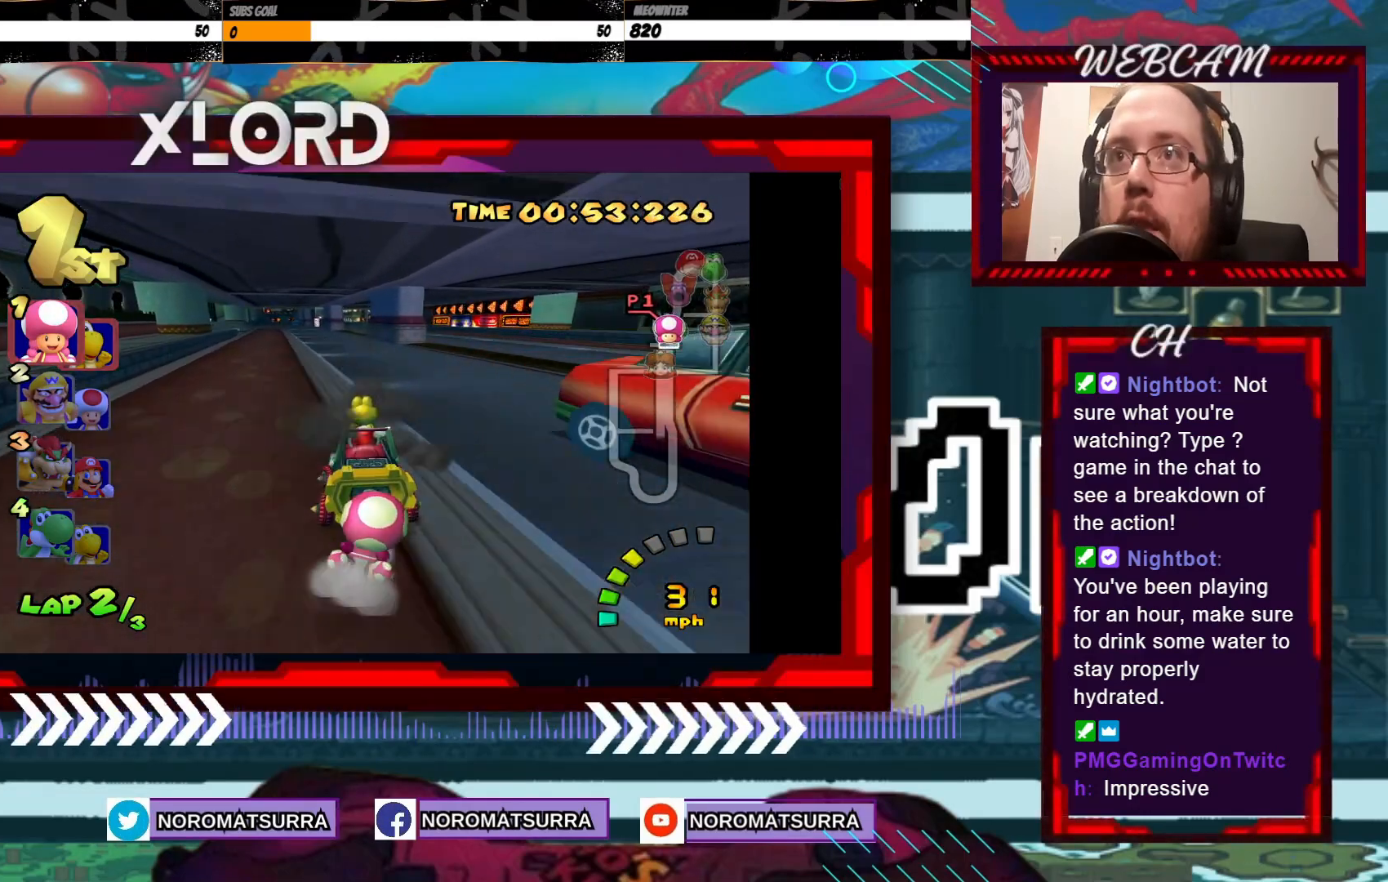
{"buttons": ["A"], "left_stick": "center", "events": [[250, "left_stick", "left"], [483, "left_stick", "center"]]}
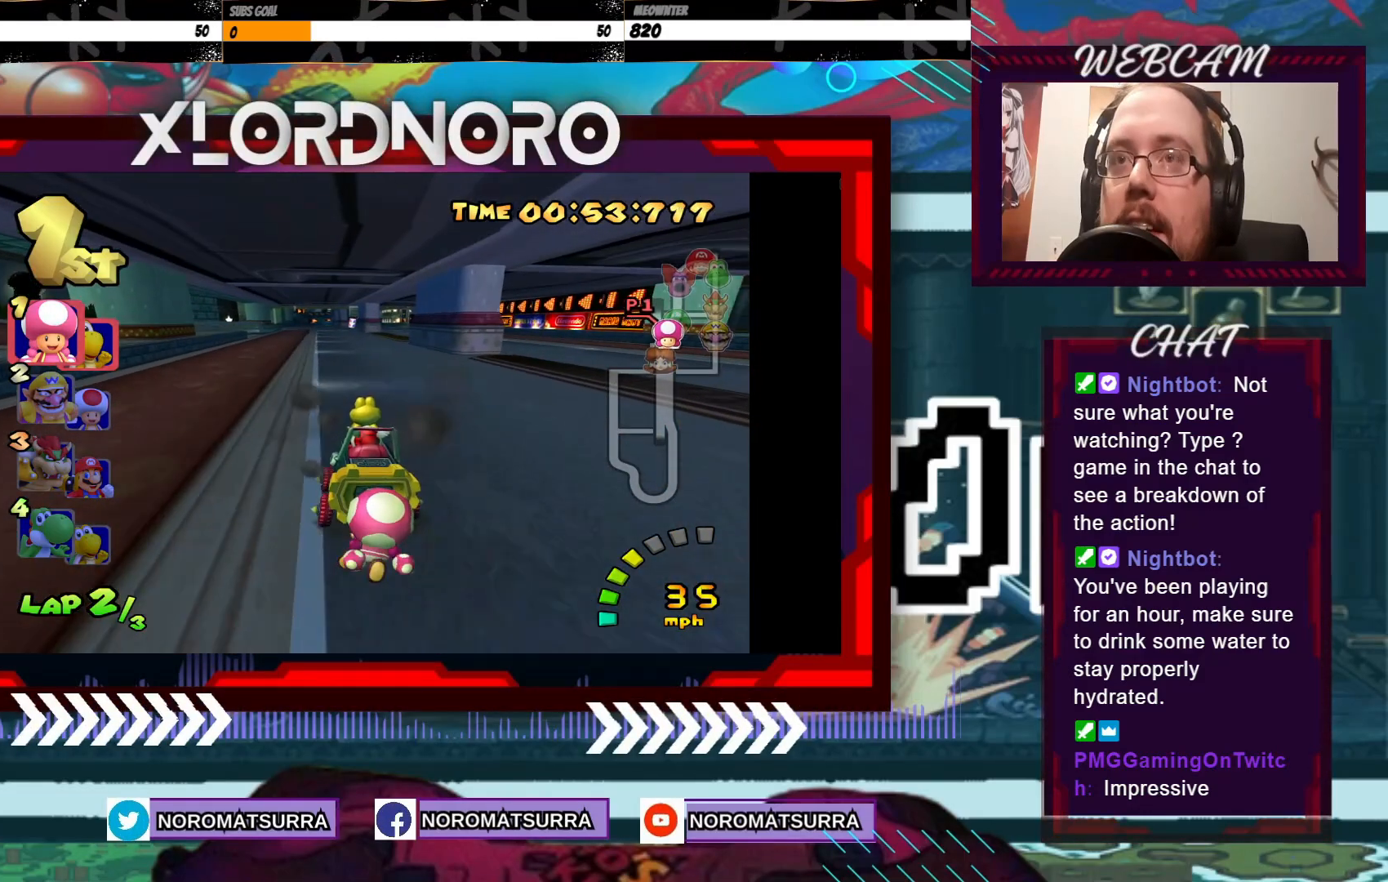
{"buttons": ["A"], "left_stick": "center", "events": []}
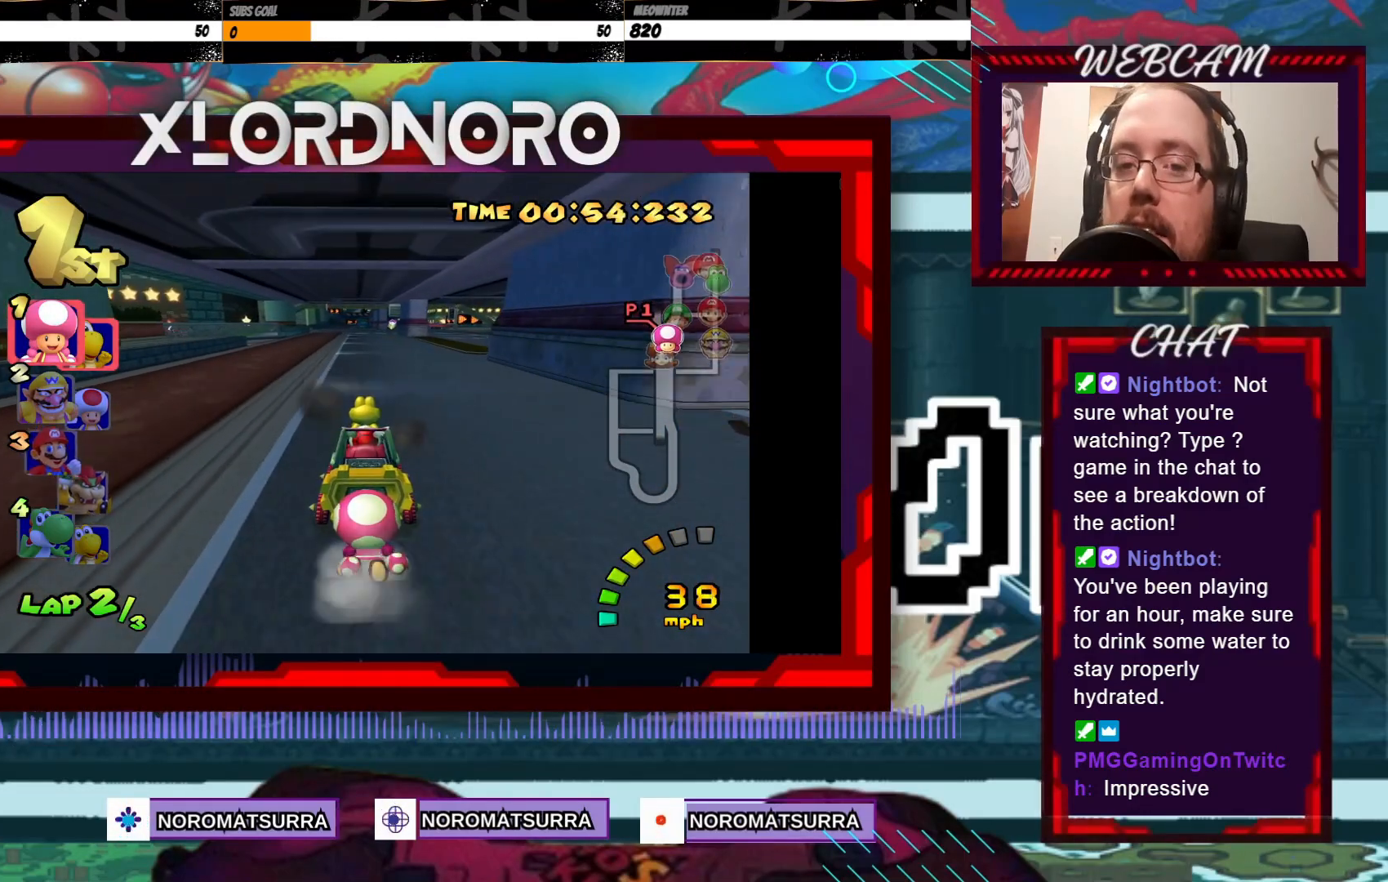
{"buttons": ["A"], "left_stick": "center", "events": [[183, "left_stick", "right"], [300, "left_stick", "center"]]}
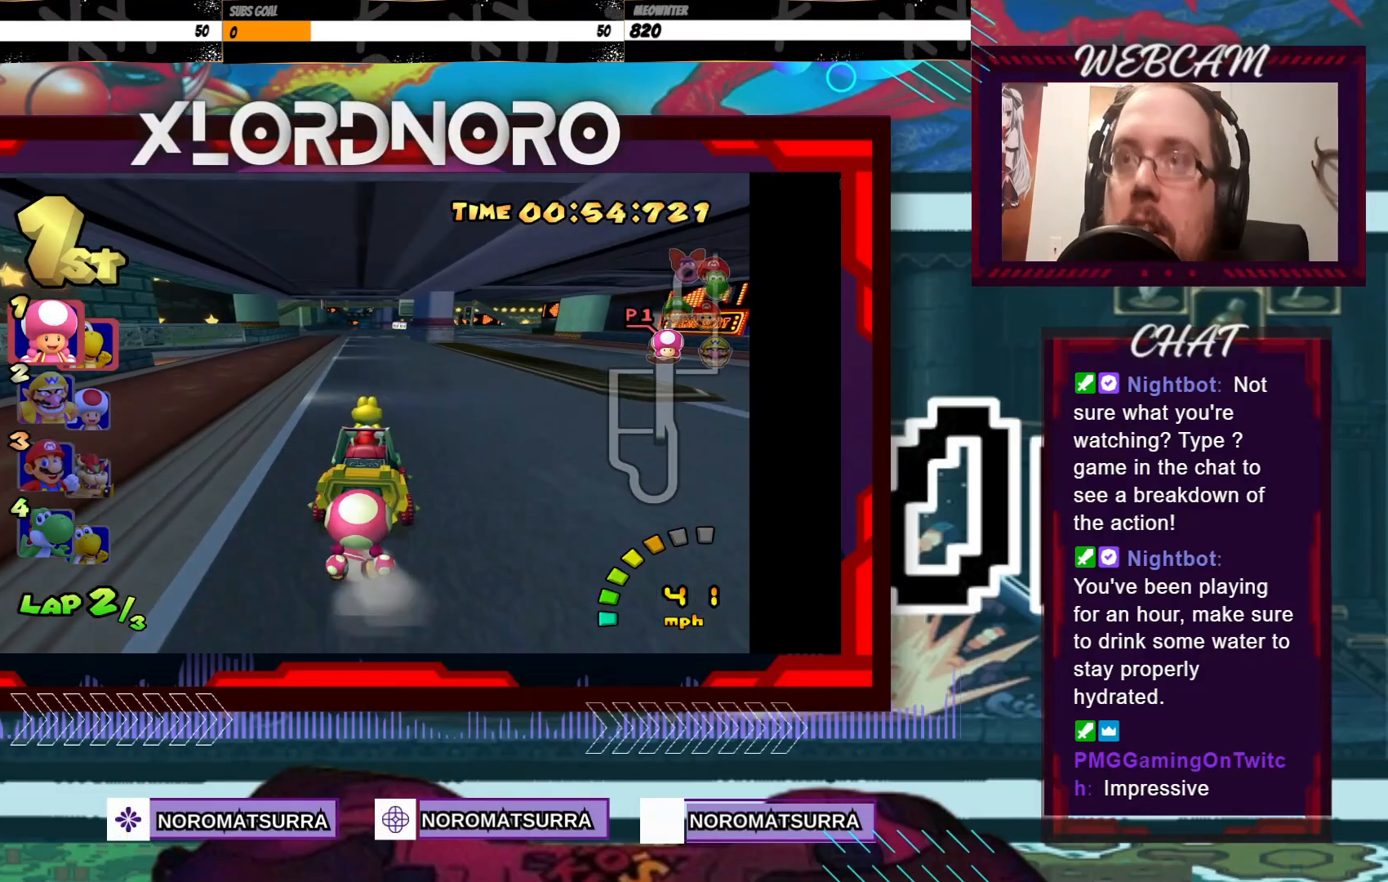
{"buttons": ["A"], "left_stick": "right", "events": [[450, "left_stick", "right"]]}
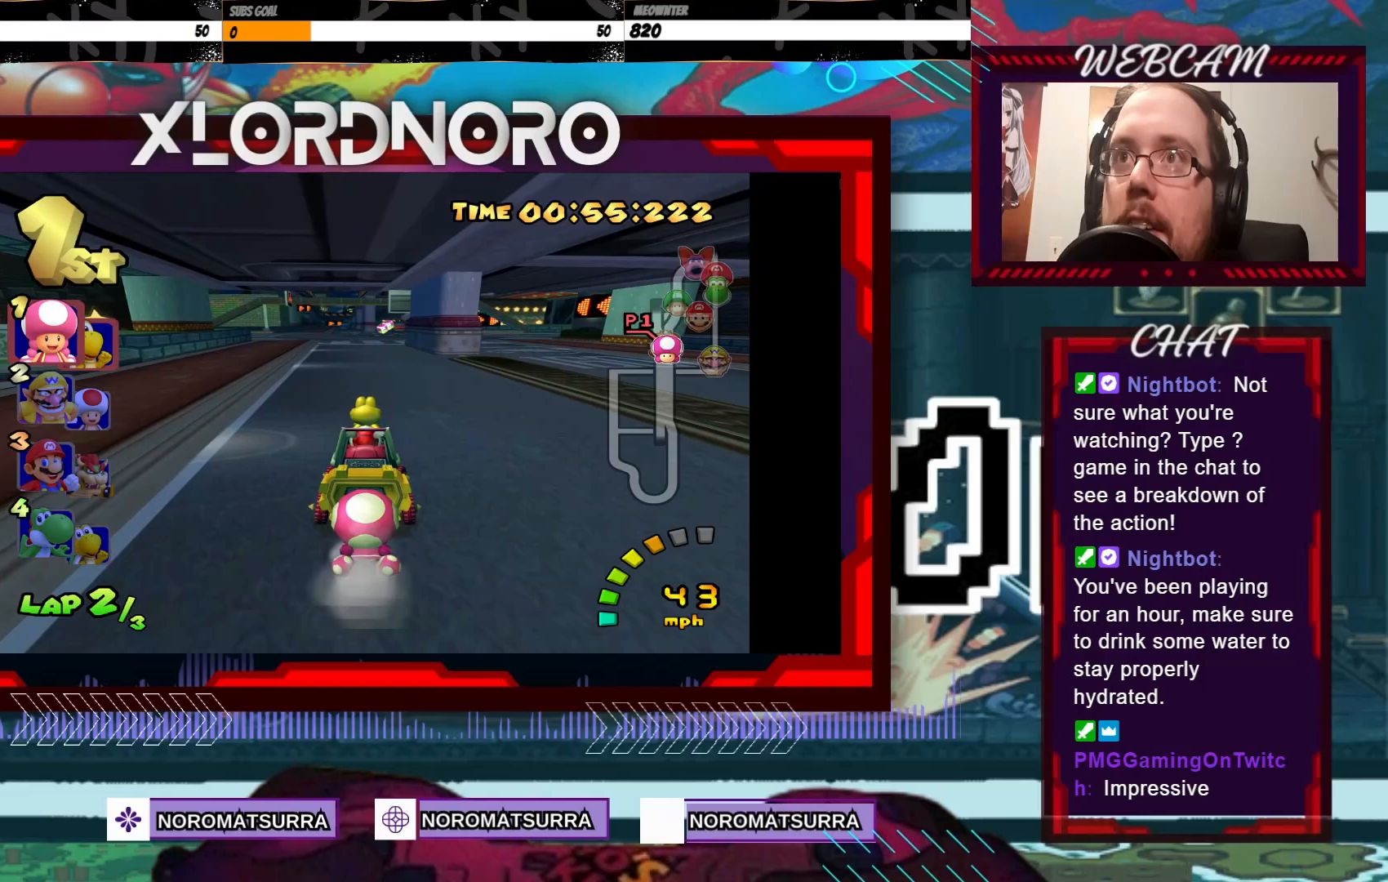
{"buttons": ["A"], "left_stick": "center", "events": [[83, "left_stick", "center"]]}
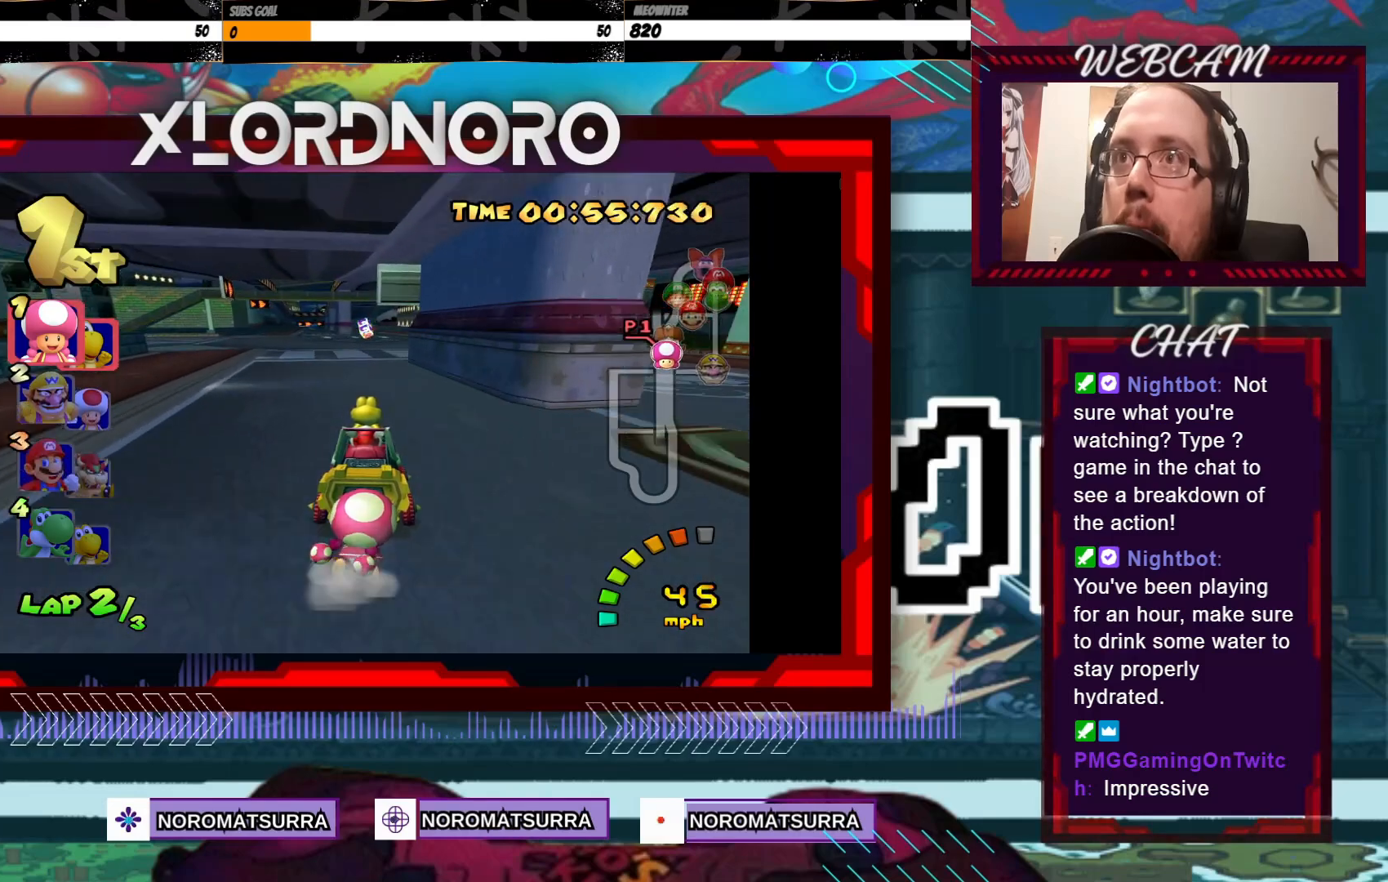
{"buttons": ["A"], "left_stick": "left", "events": [[383, "left_stick", "left"]]}
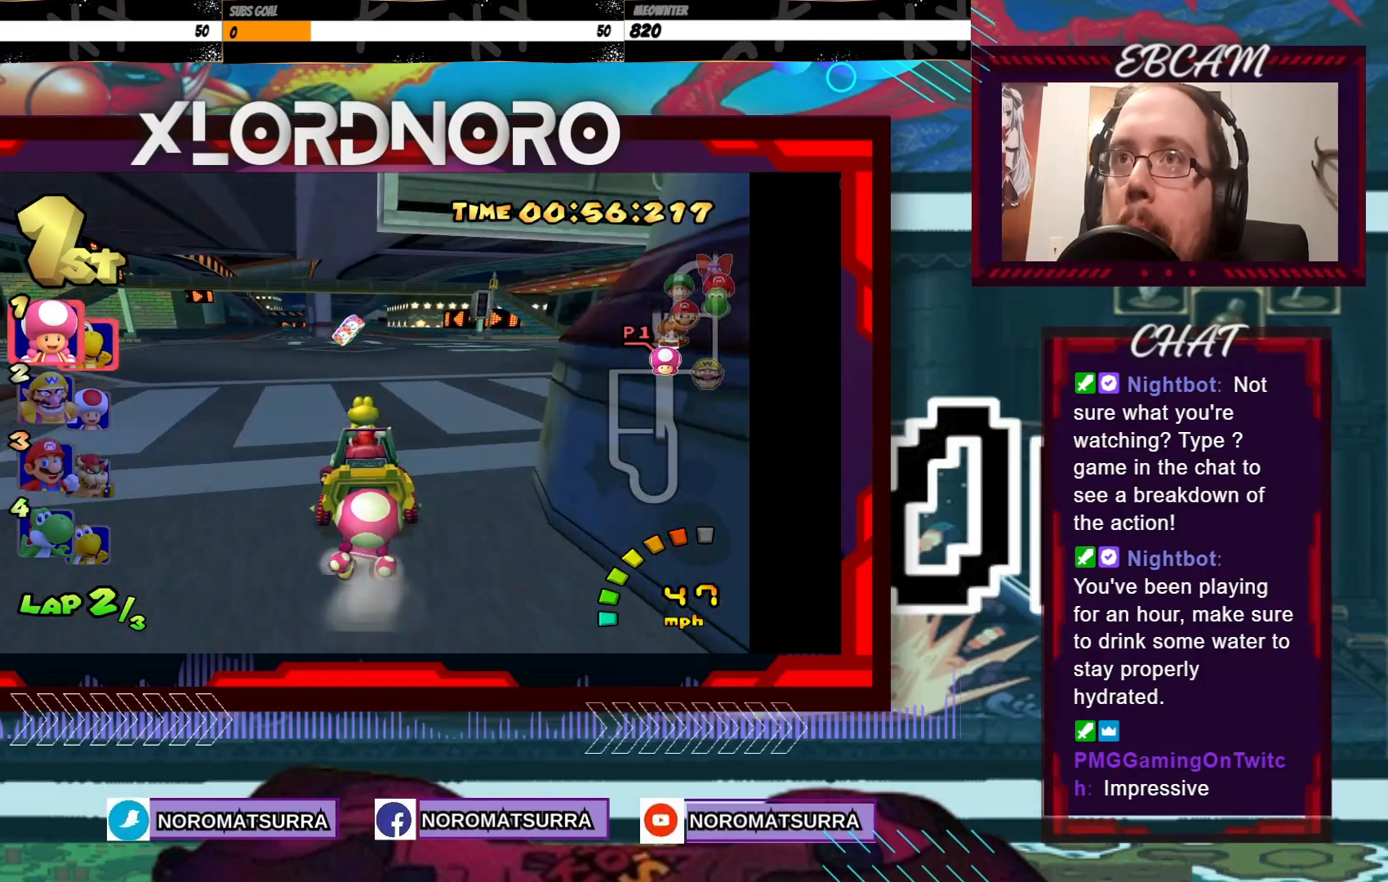
{"buttons": ["A"], "left_stick": "right", "events": [[33, "left_stick", "center"], [450, "left_stick", "right"]]}
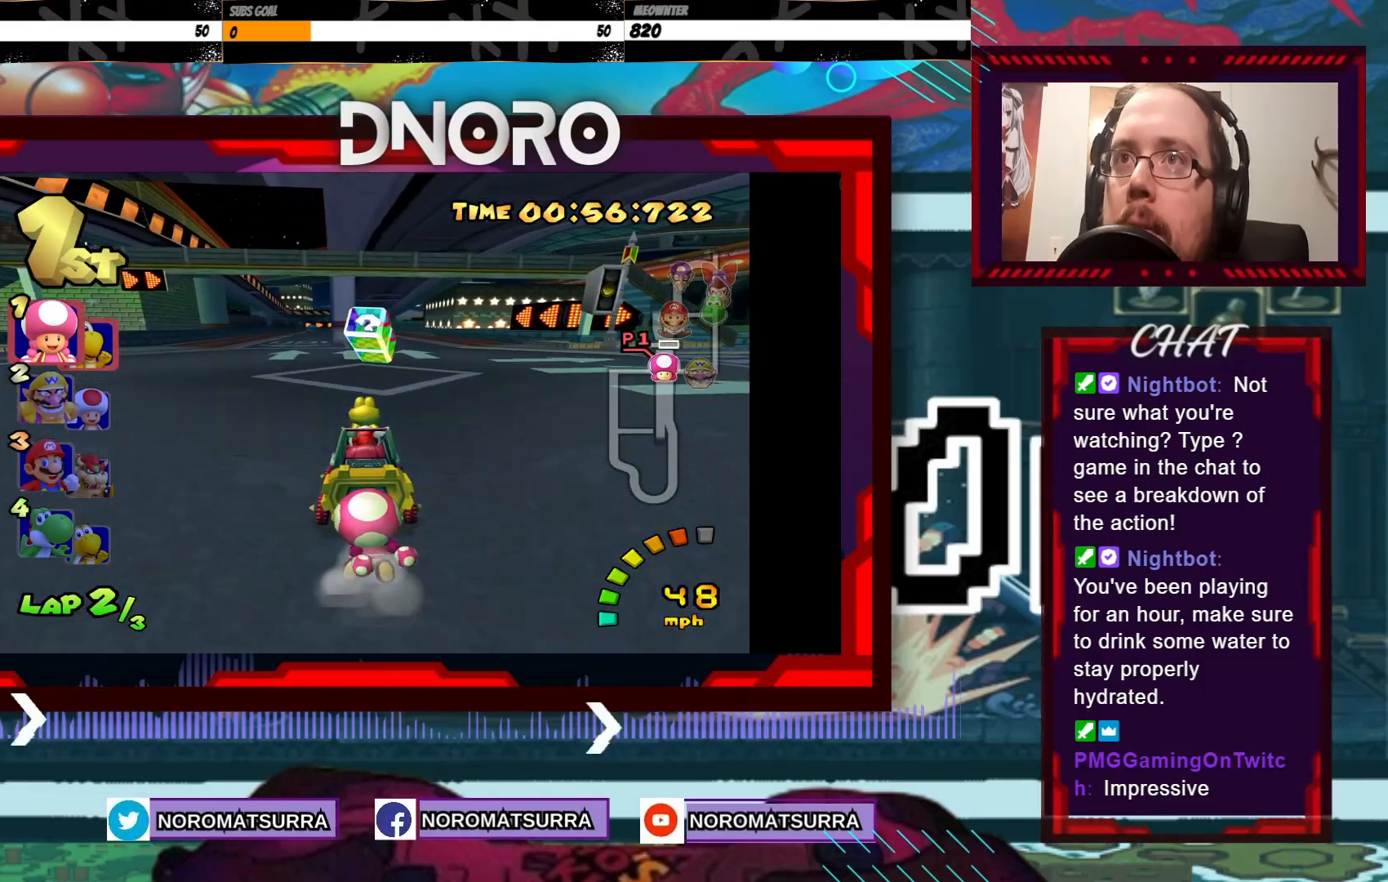
{"buttons": ["A"], "left_stick": "center", "events": [[100, "left_stick", "center"], [350, "left_stick", "right"], [483, "left_stick", "center"]]}
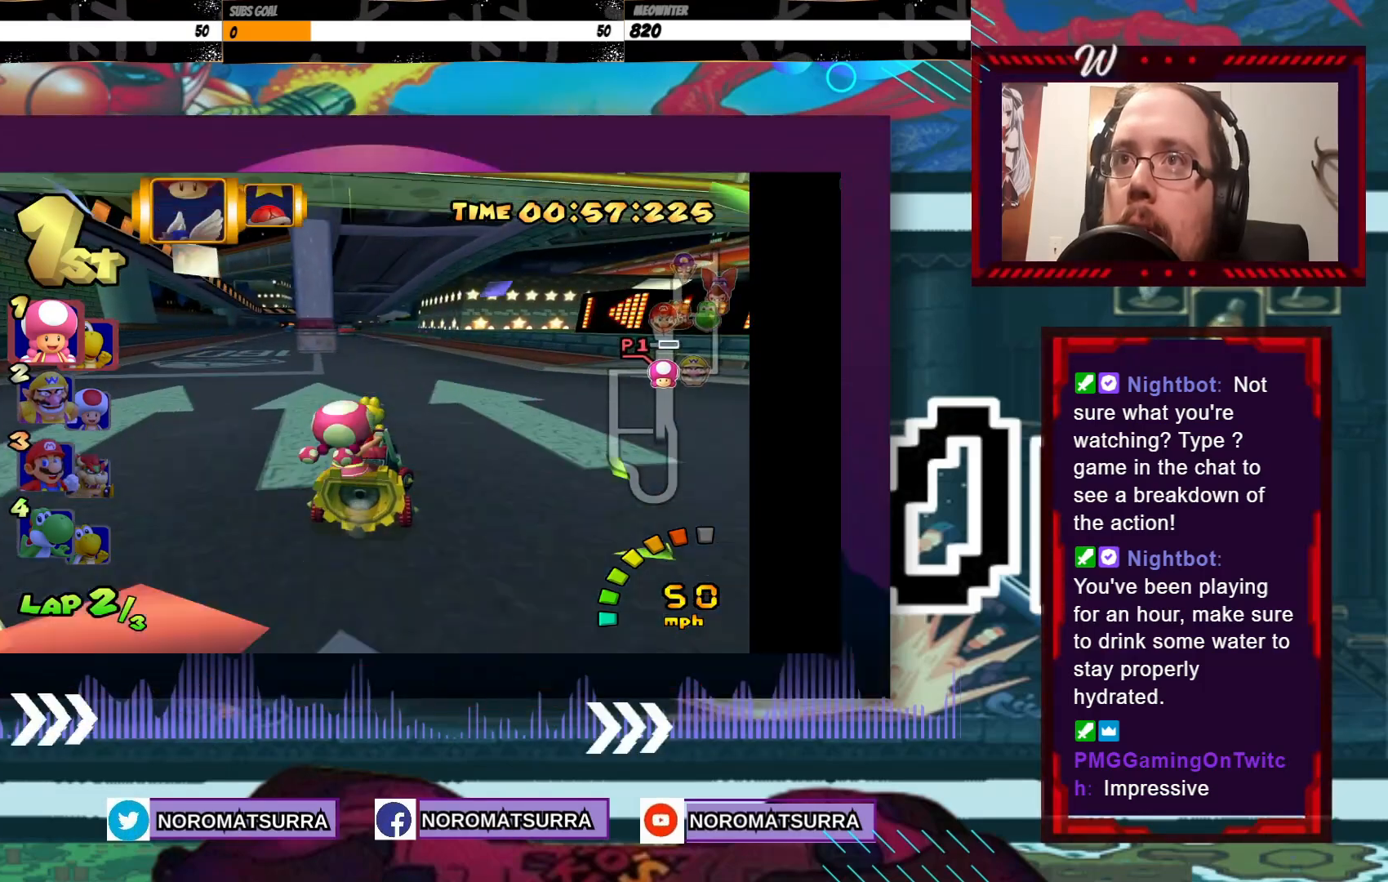
{"buttons": ["A"], "left_stick": "center", "events": [[233, "left_stick", "left"], [400, "left_stick", "center"]]}
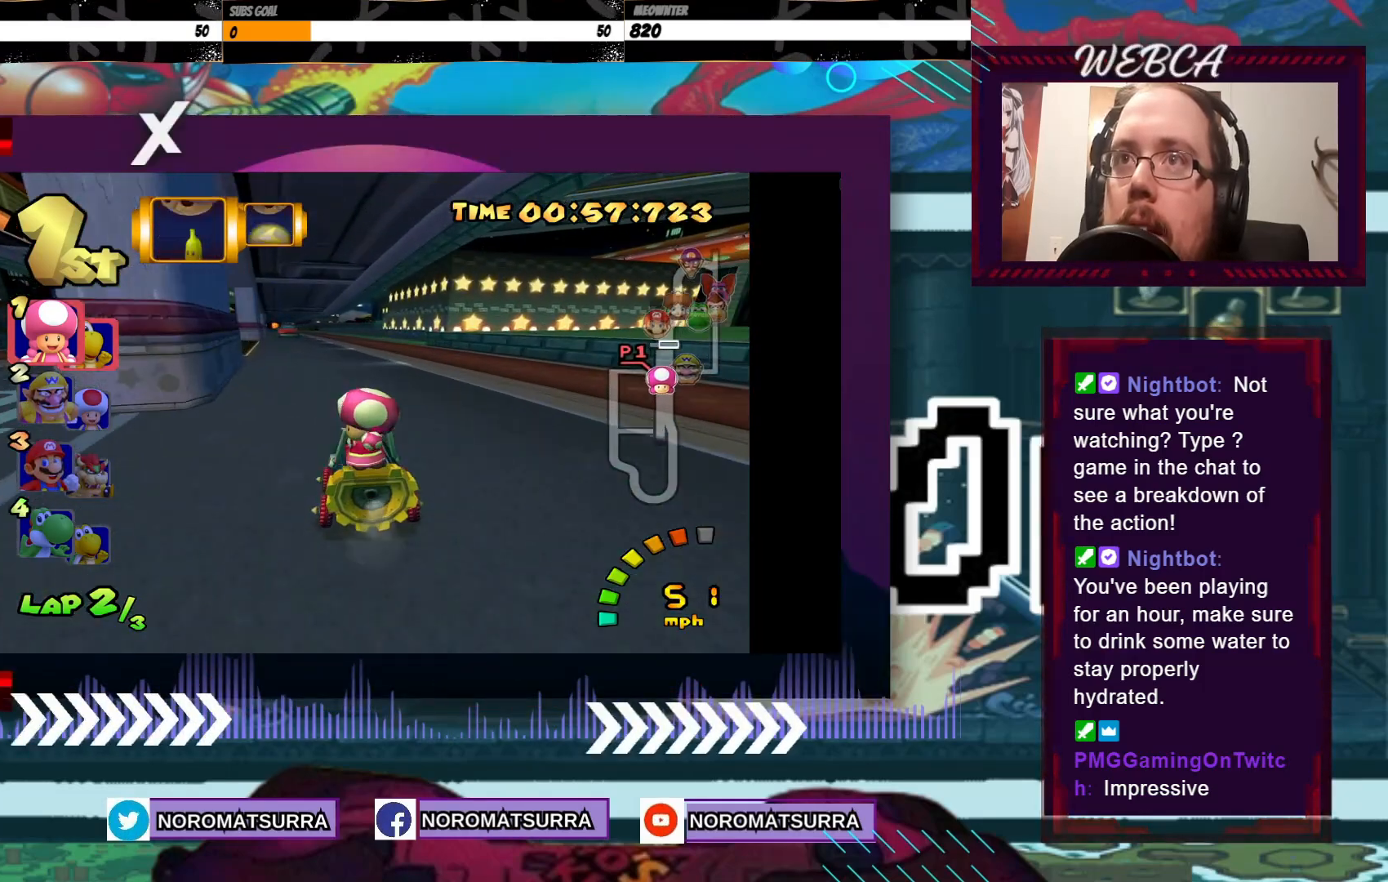
{"buttons": ["A"], "left_stick": "center", "events": [[283, "left_stick", "left"], [383, "left_stick", "center"]]}
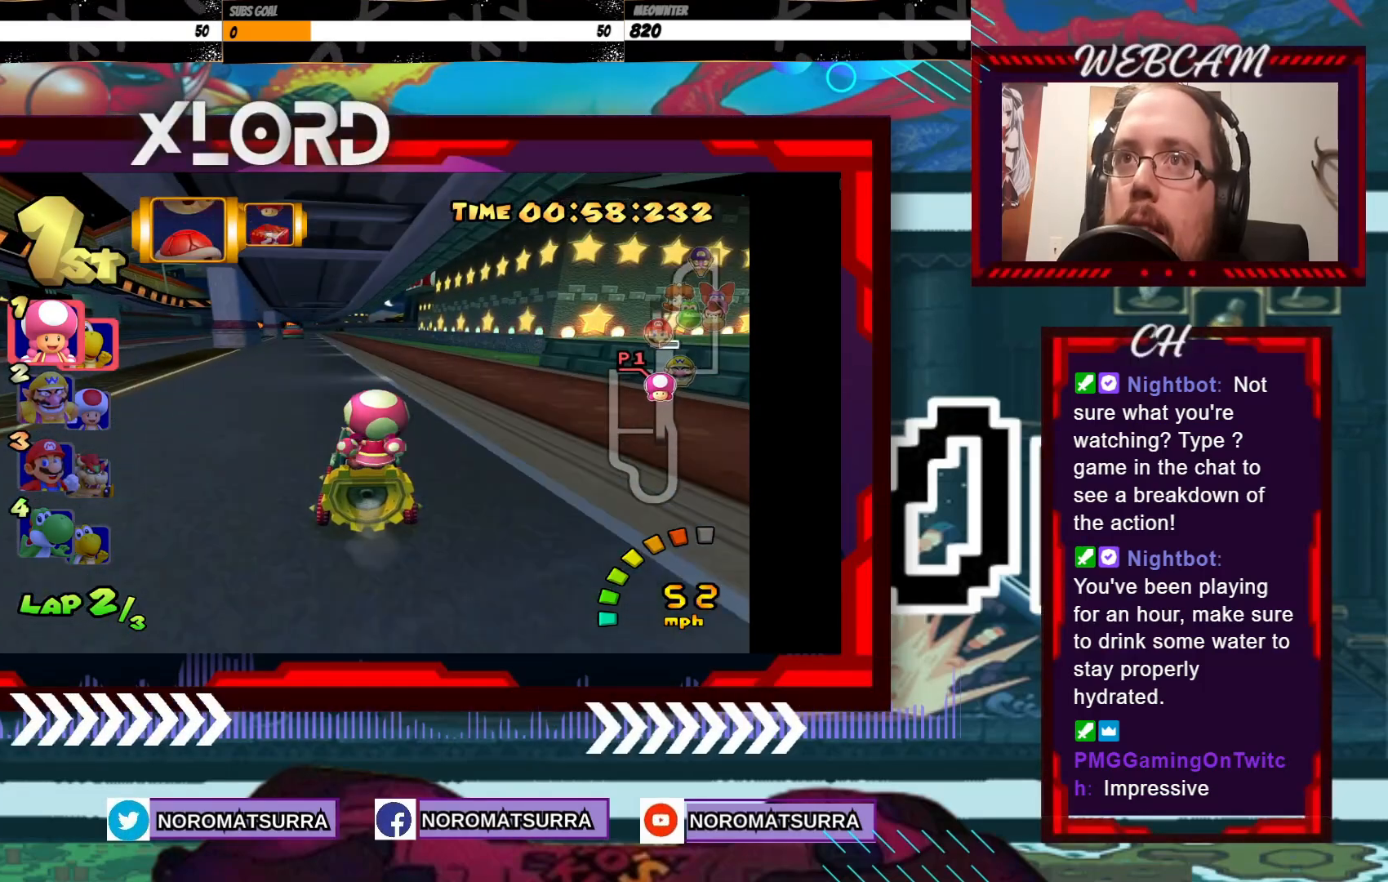
{"buttons": ["A"], "left_stick": "center", "events": [[183, "left_stick", "left"], [350, "left_stick", "center"]]}
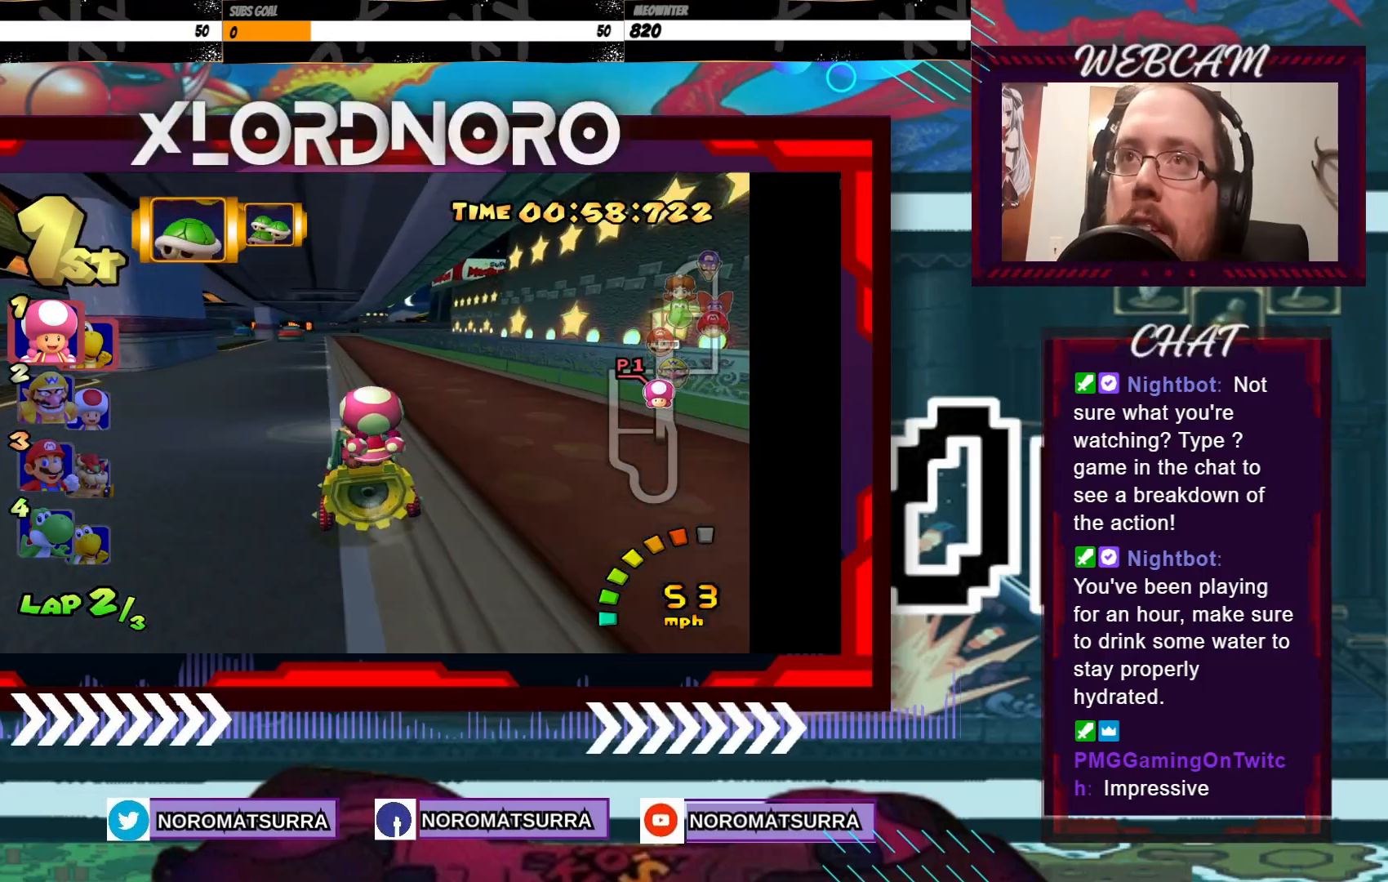
{"buttons": ["A", "R2"], "left_stick": "right", "events": [[433, "left_stick", "right"], [500, "R2", "down"]]}
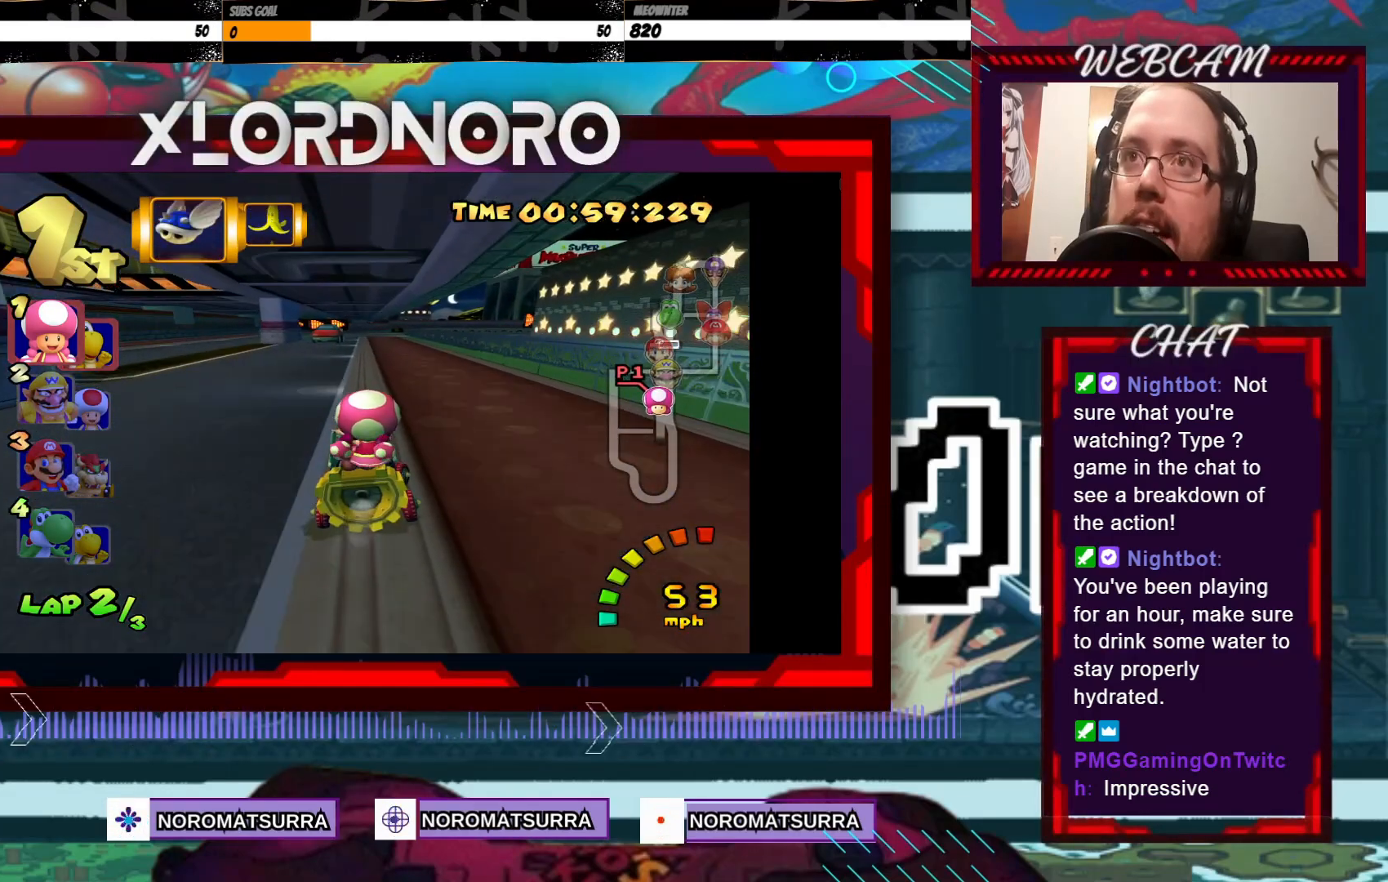
{"buttons": ["A", "R2"], "left_stick": "right", "events": [[283, "left_stick", "left"], [433, "left_stick", "right"]]}
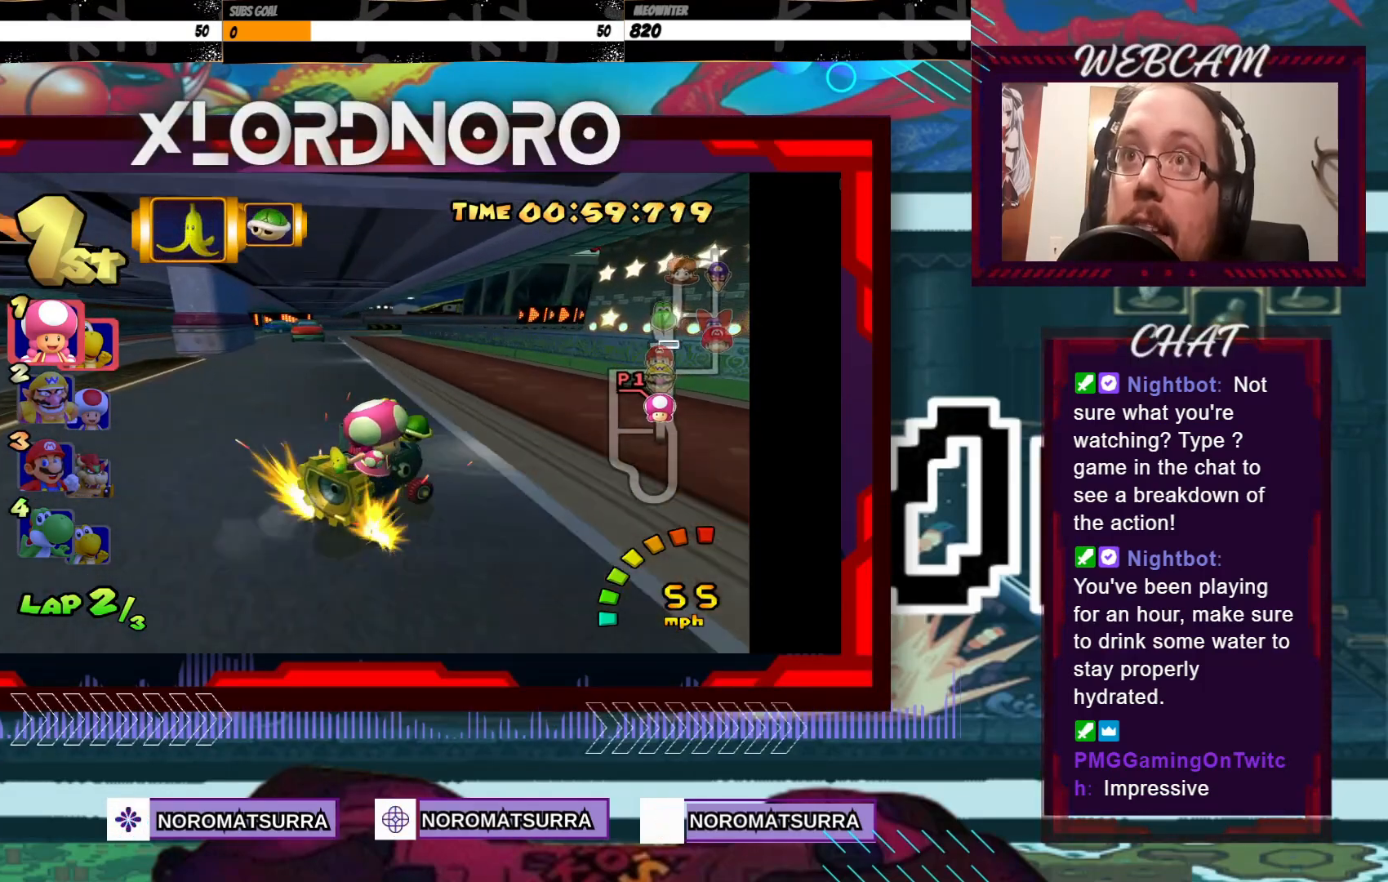
{"buttons": ["A", "R2"], "left_stick": "left", "events": [[133, "left_stick", "left"], [250, "left_stick", "right"], [383, "left_stick", "left"]]}
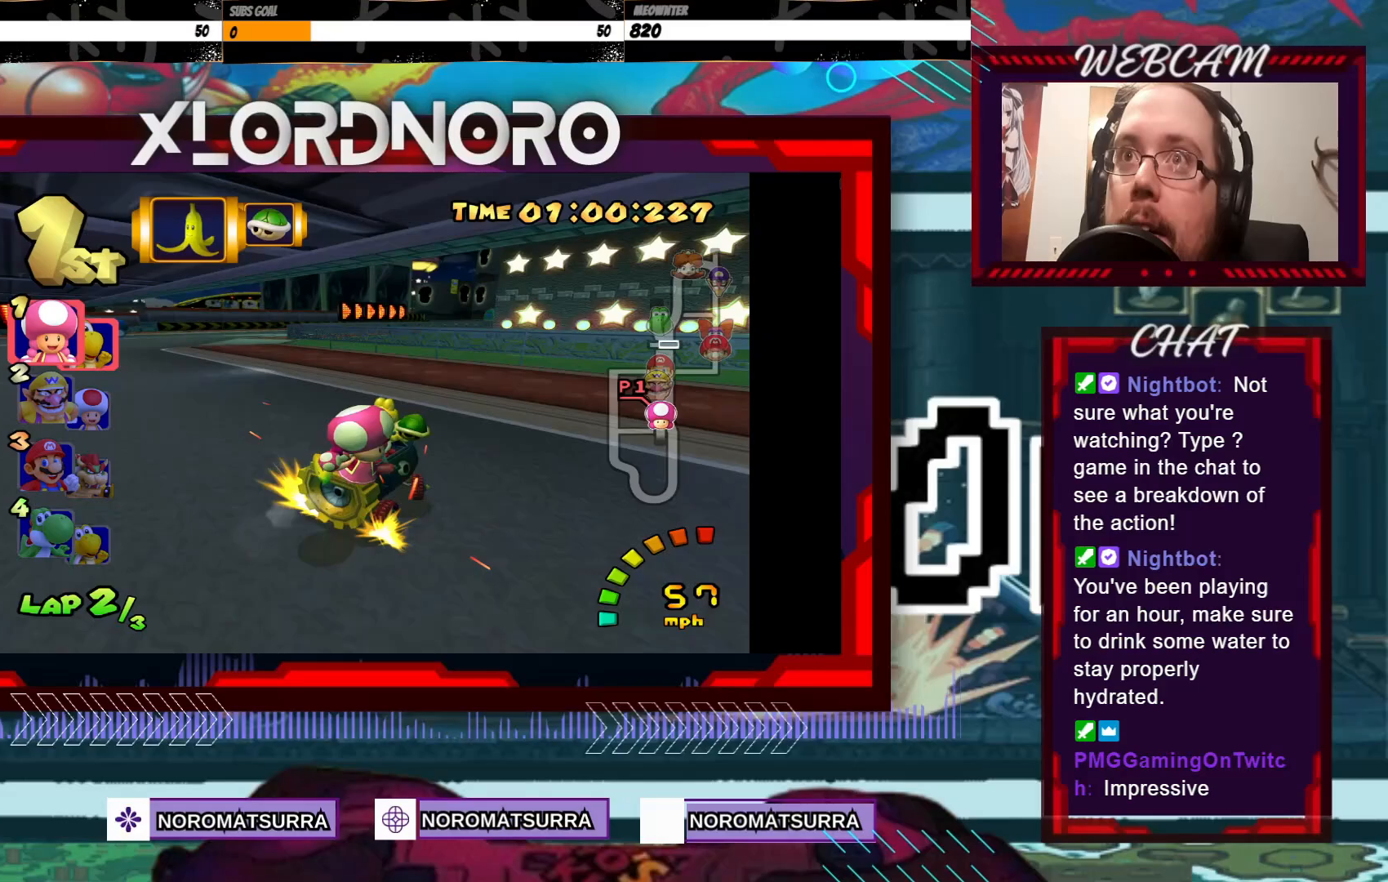
{"buttons": ["A", "R2"], "left_stick": "right", "events": [[183, "left_stick", "right"], [333, "left_stick", "left"], [483, "left_stick", "right"]]}
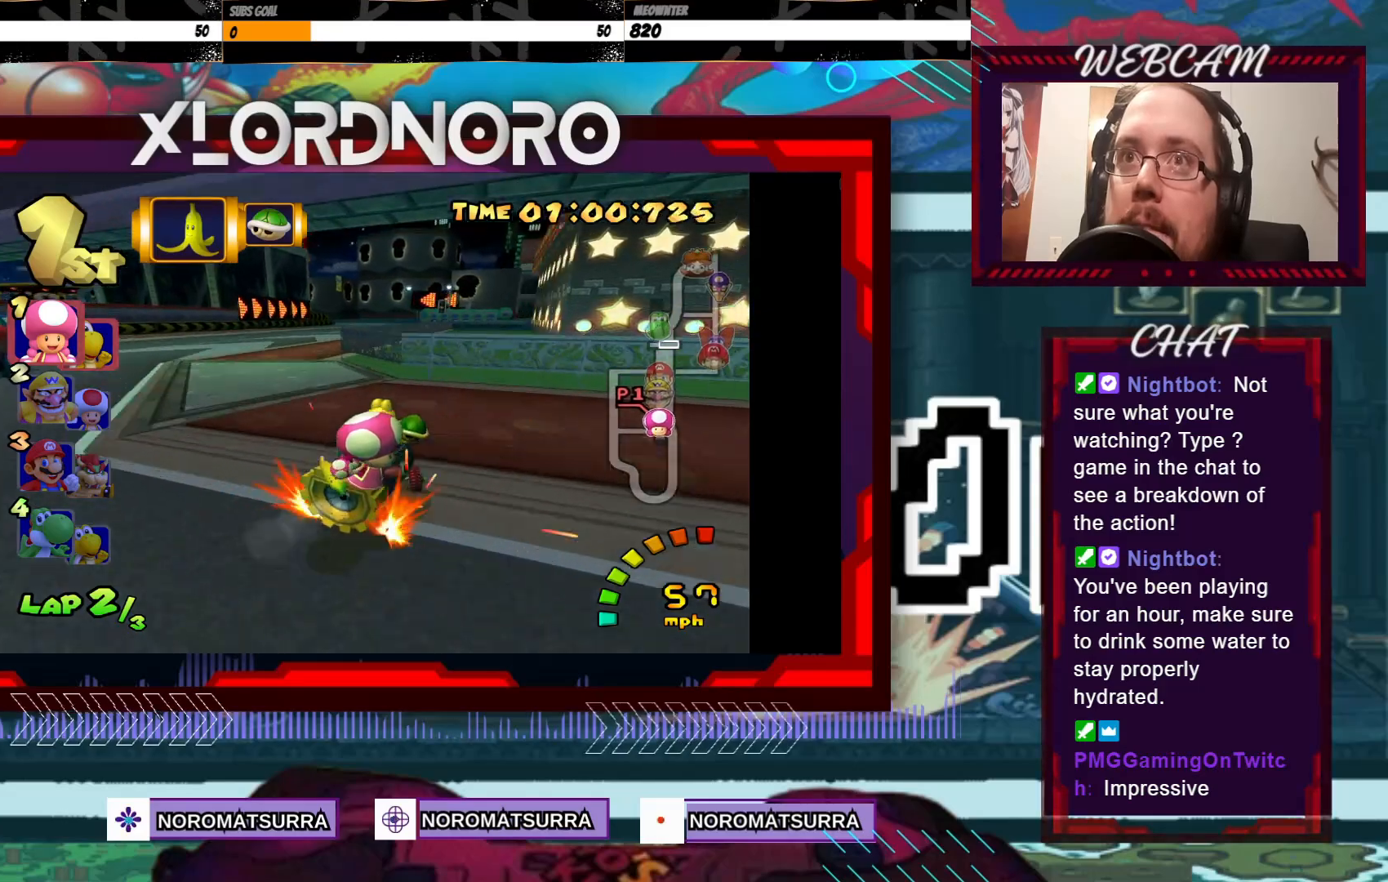
{"buttons": ["A"], "left_stick": "center", "events": [[83, "left_stick", "left"], [250, "R2", "up"], [450, "left_stick", "center"]]}
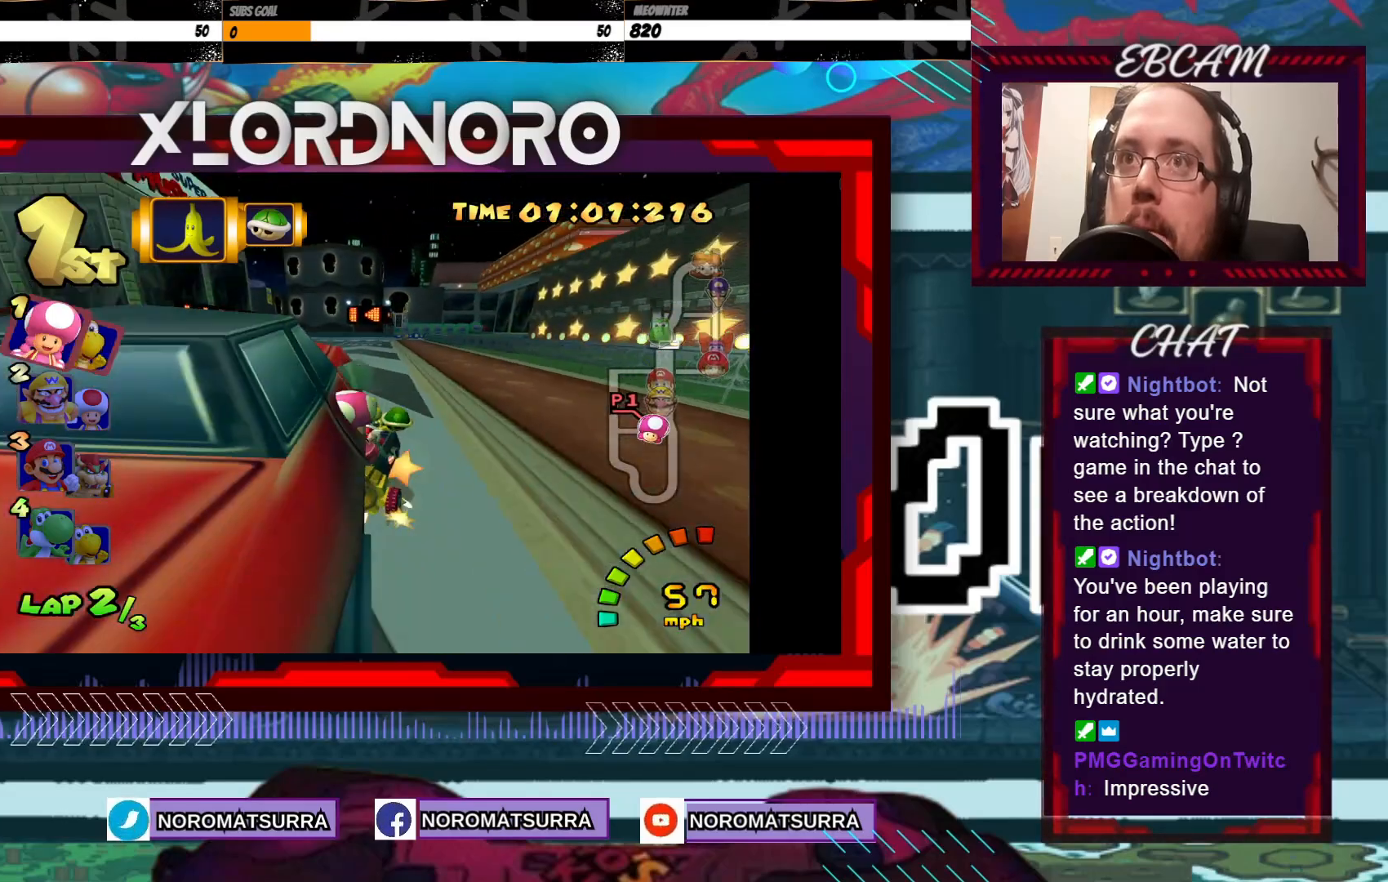
{"buttons": ["A"], "left_stick": "center", "events": [[100, "left_stick", "left"], [283, "left_stick", "center"], [400, "A", "up"], [500, "A", "down"]]}
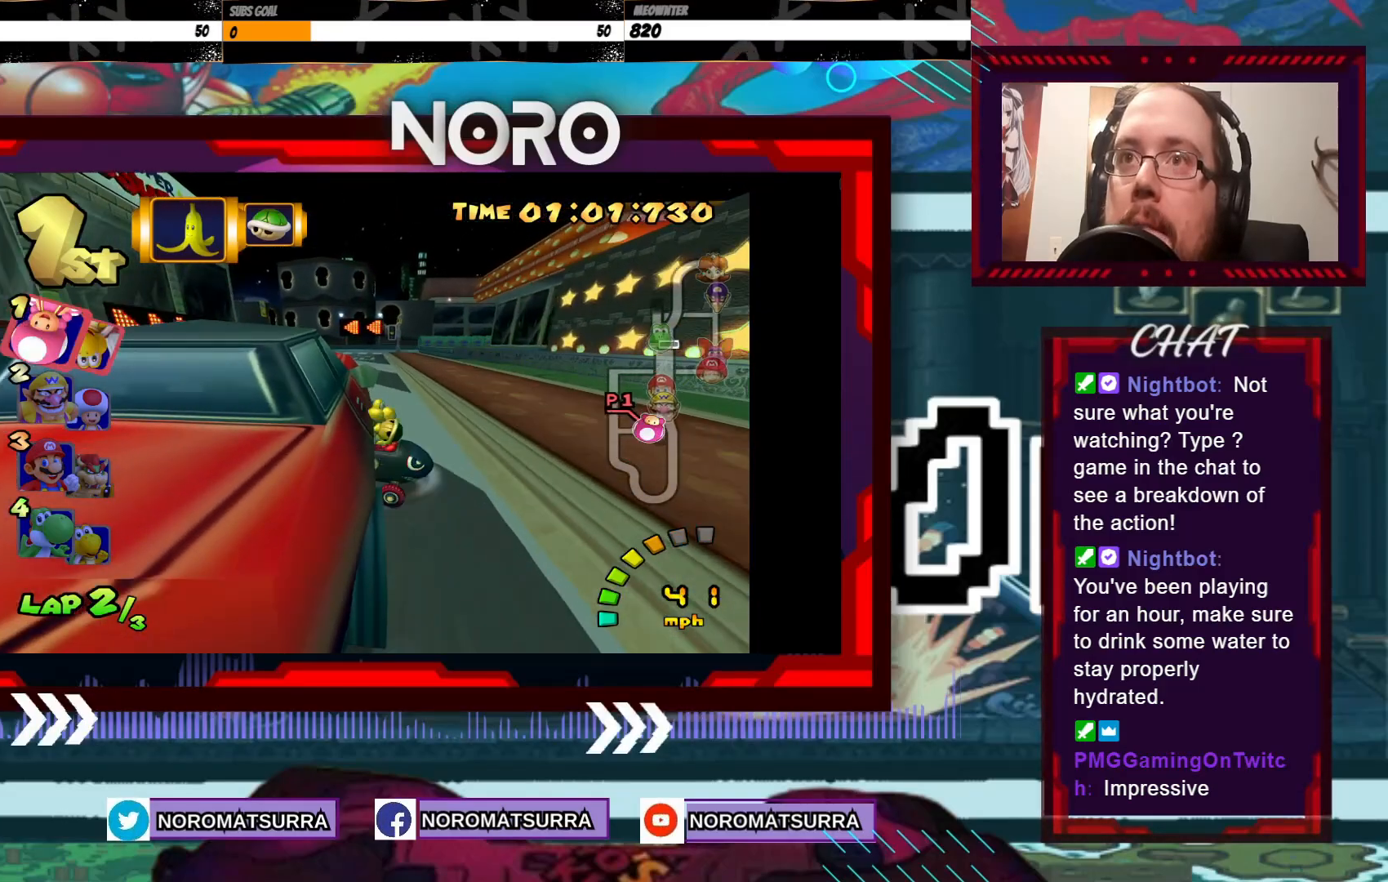
{"buttons": ["A"], "left_stick": "center", "events": []}
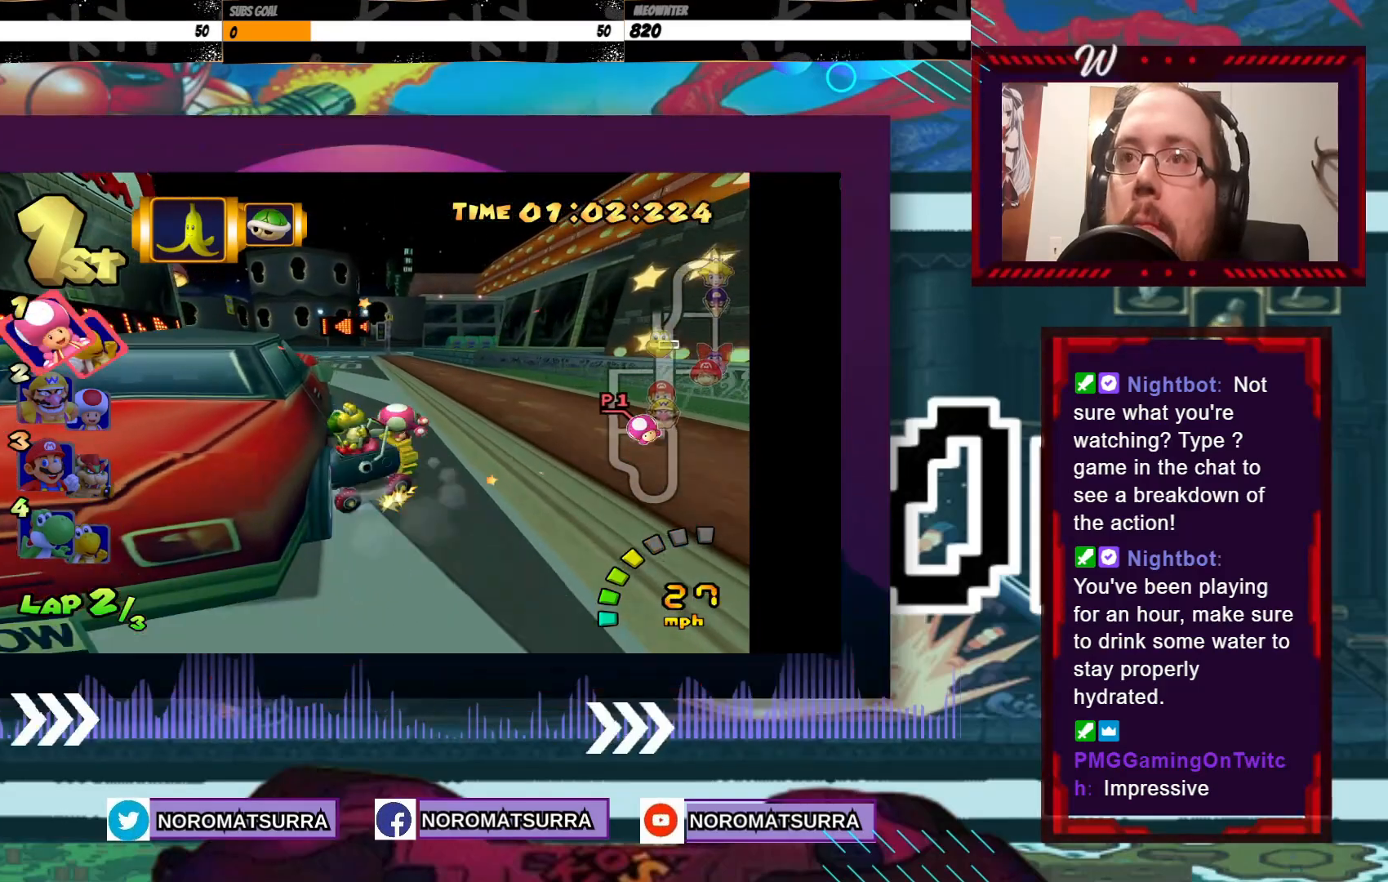
{"buttons": ["A"], "left_stick": "center", "events": [[83, "left_stick", "left"], [283, "left_stick", "center"]]}
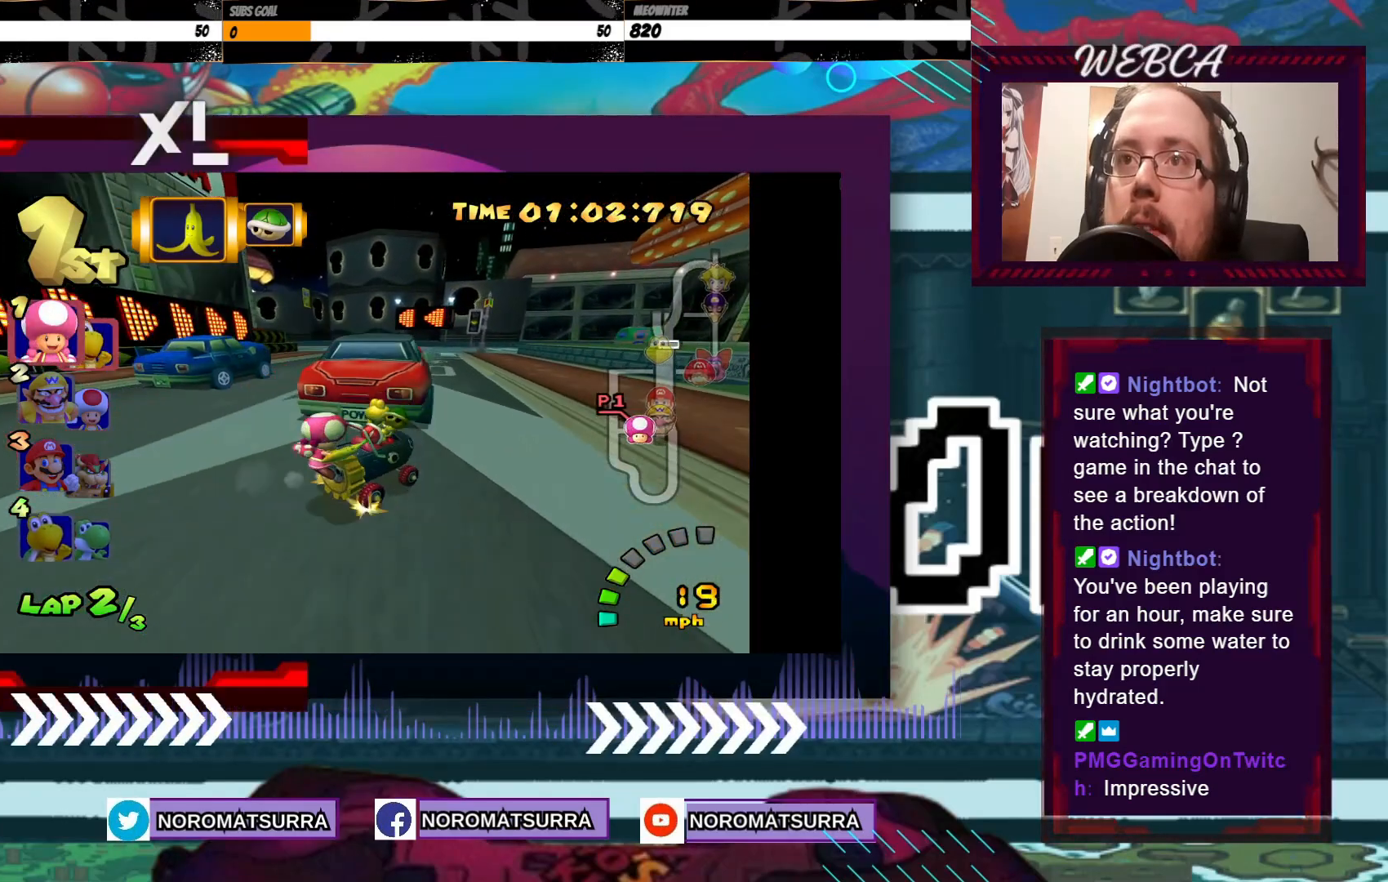
{"buttons": ["A"], "left_stick": "left", "events": [[133, "left_stick", "left"]]}
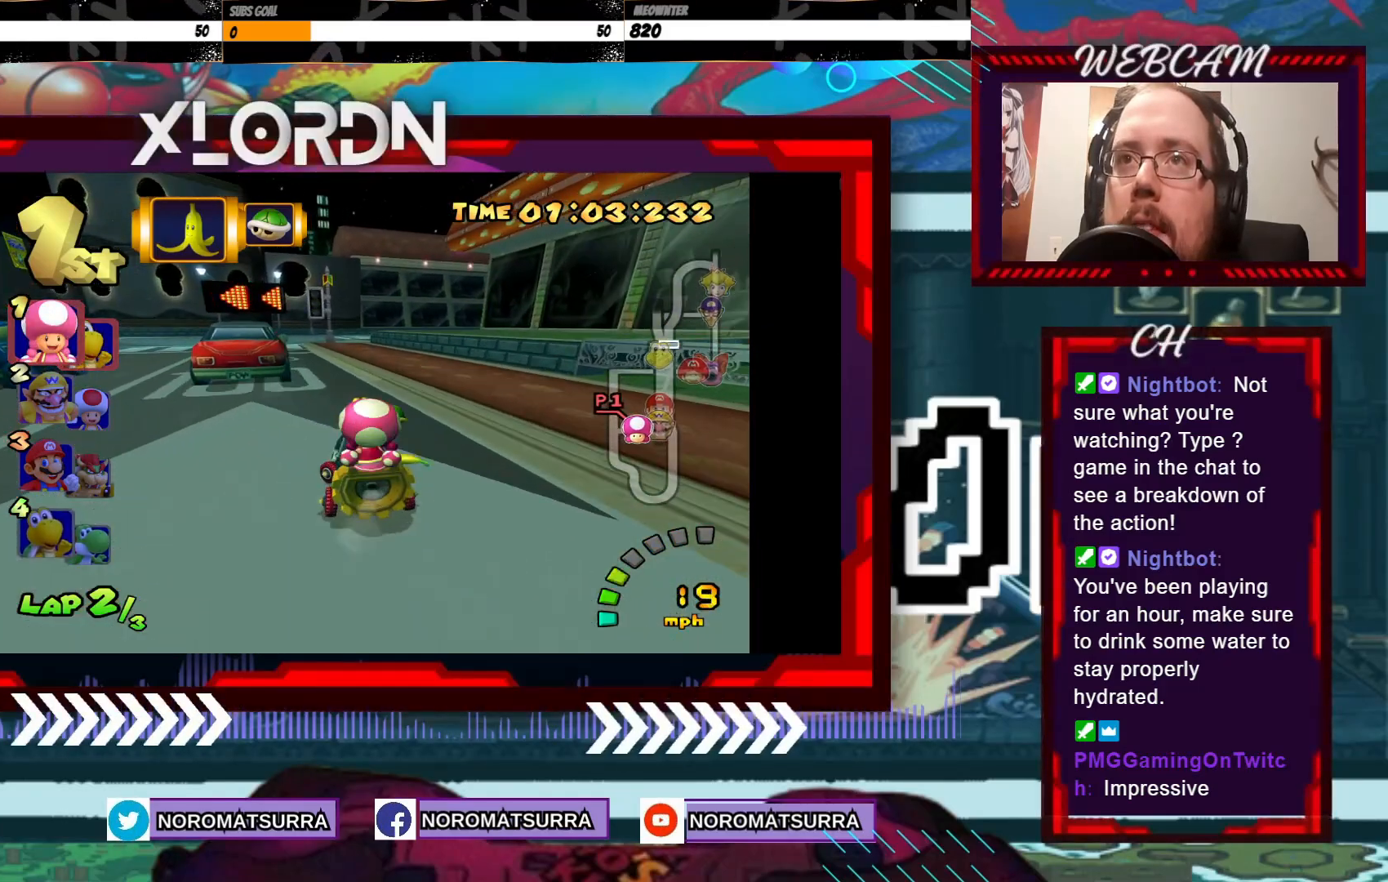
{"buttons": ["A"], "left_stick": "center", "events": [[150, "left_stick", "center"]]}
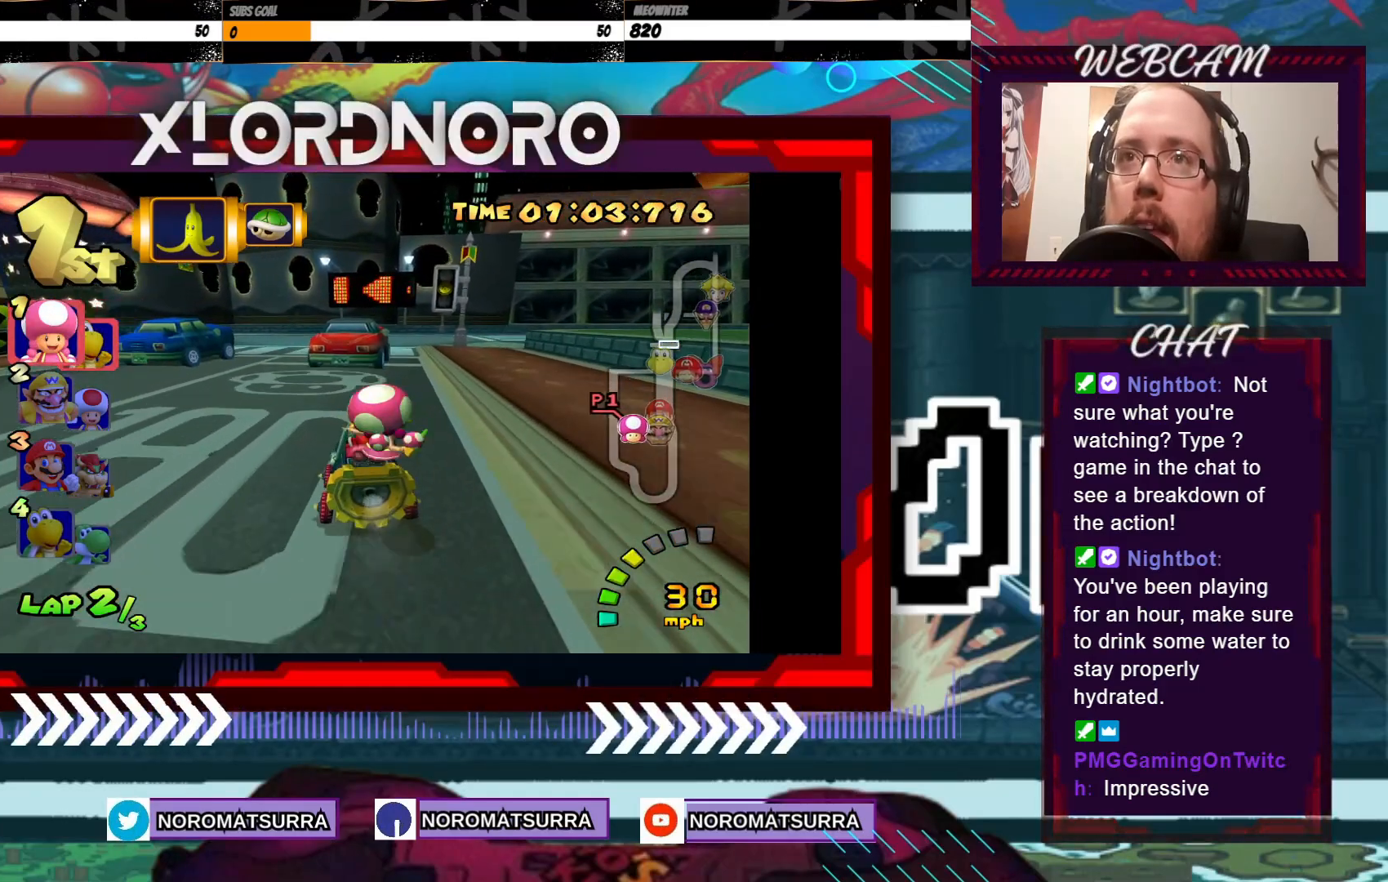
{"buttons": ["A"], "left_stick": "center", "events": [[83, "left_stick", "left"], [500, "left_stick", "center"]]}
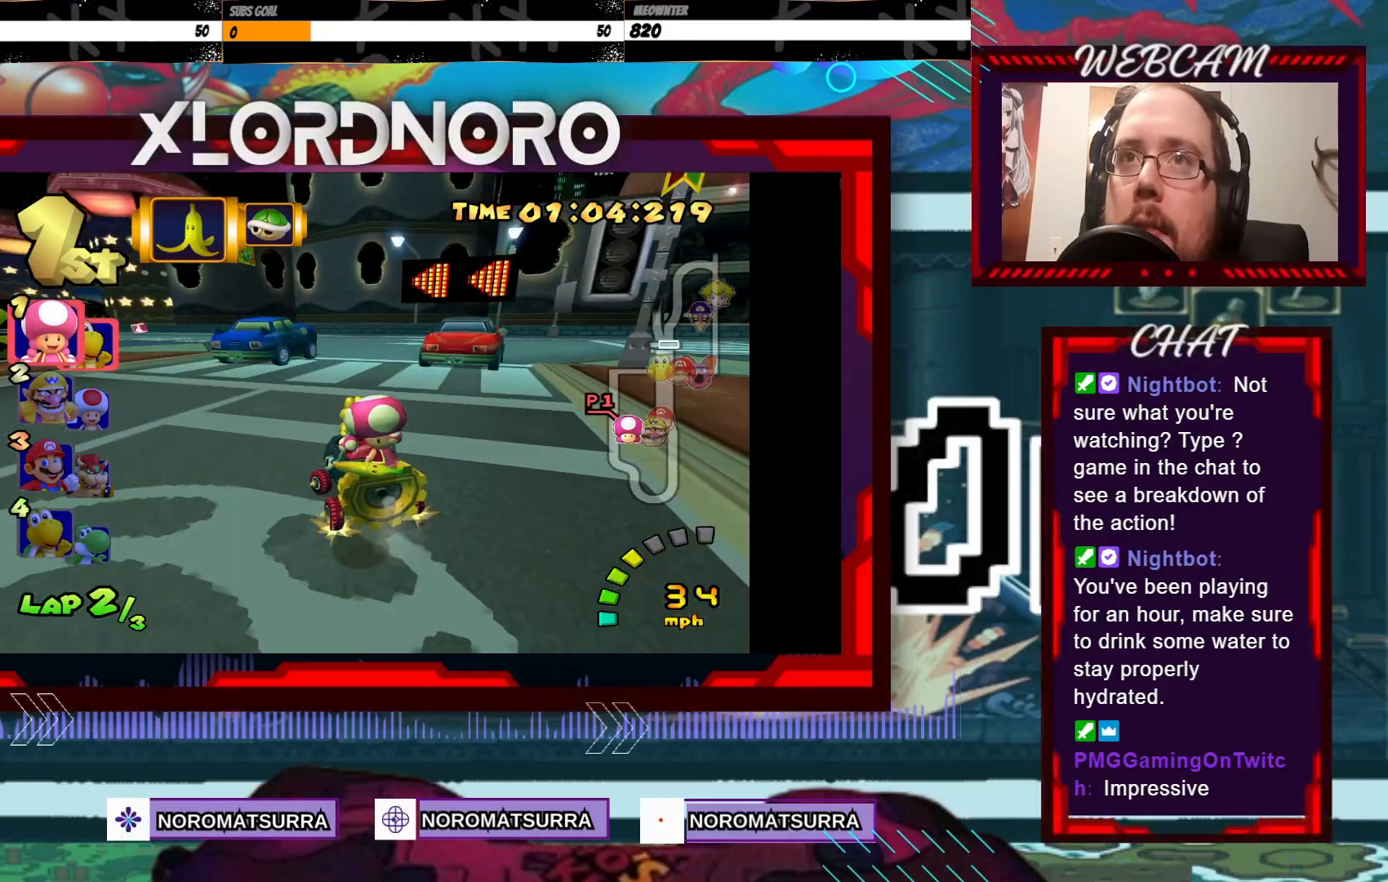
{"buttons": ["A"], "left_stick": "center", "events": [[50, "left_stick", "left"], [300, "left_stick", "center"]]}
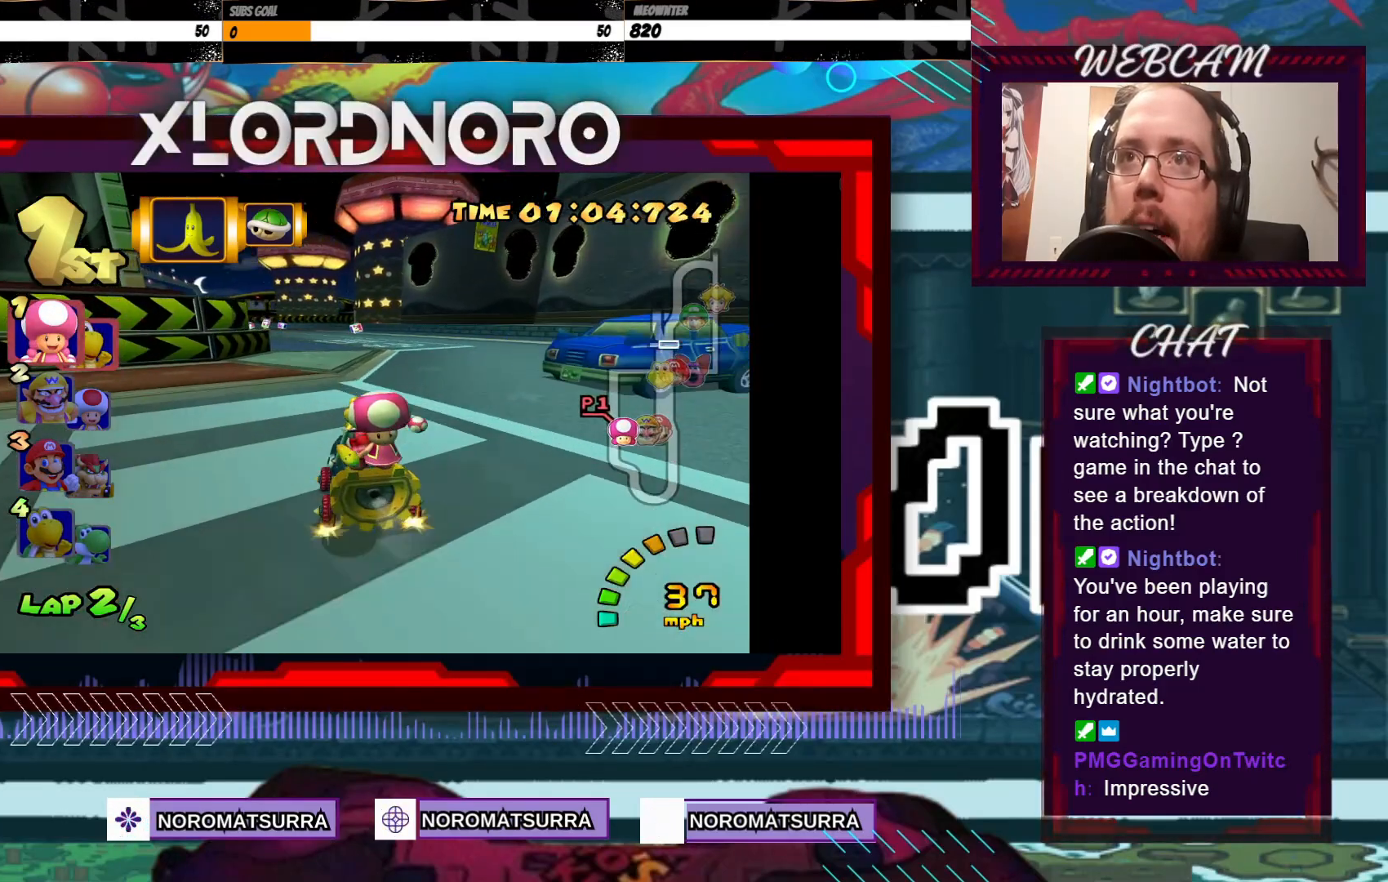
{"buttons": ["A", "R2"], "left_stick": "left", "events": [[83, "left_stick", "right"], [250, "left_stick", "center"], [350, "left_stick", "left"], [483, "R2", "down"]]}